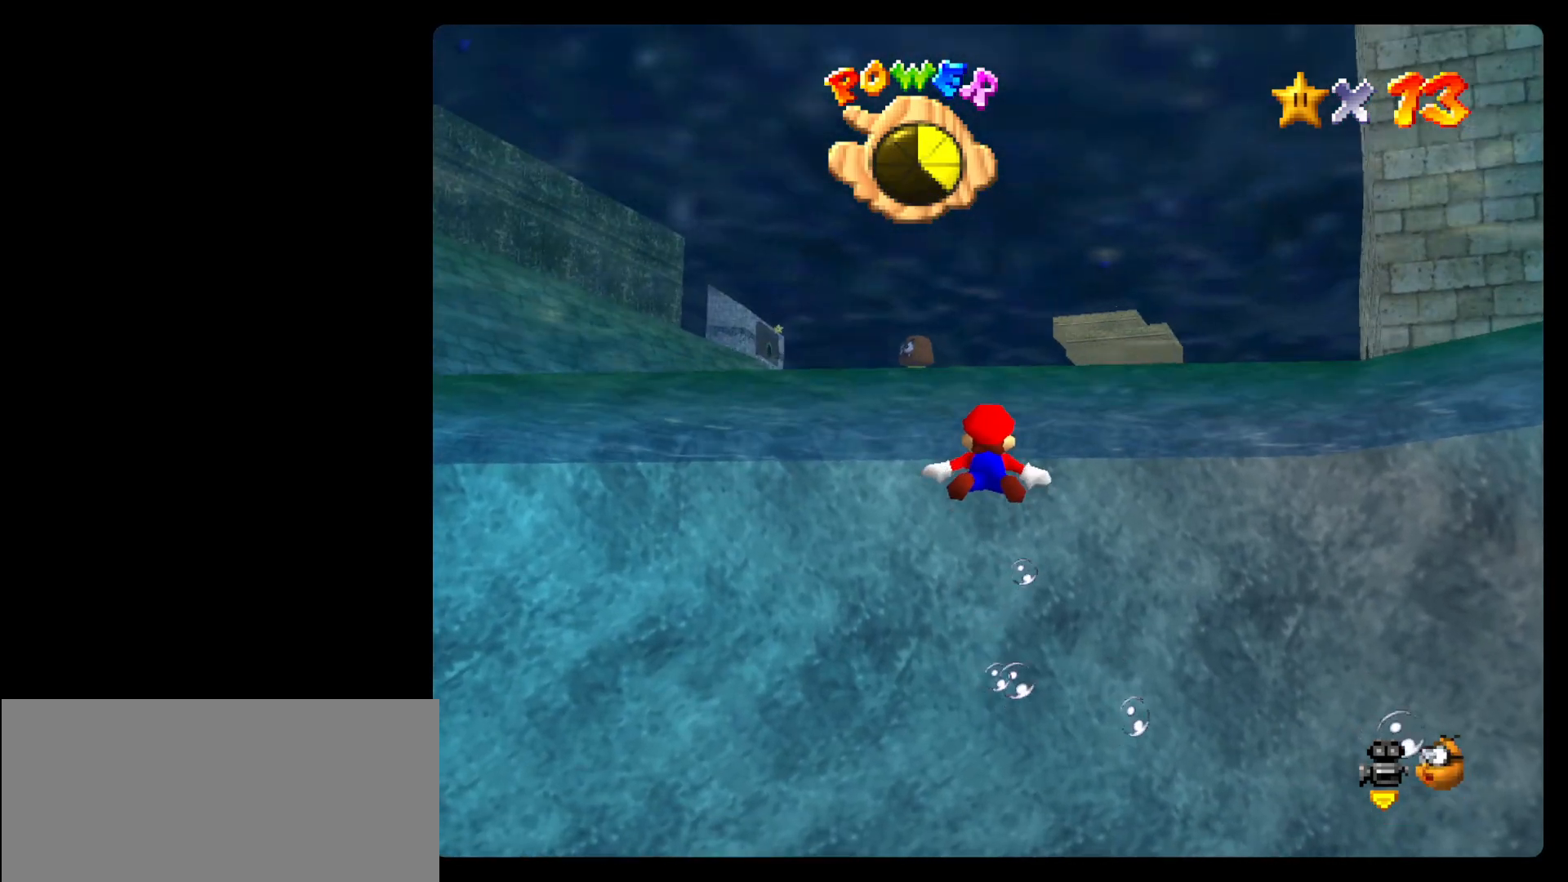
Gameplay with a controller (Nintendo layout); each line is a JSON object with the inputs held at the frame after it (dt_ms = milliseconds from this image to that frame). "events" lists button and stick changes between this image and that frame as [ms after this image, input, new state], when the widget could be followed in between. Not read: C_LEFT C_RIGHT L3 R3.
{"dt_ms": 500, "buttons": [], "left_stick": "up-right"}
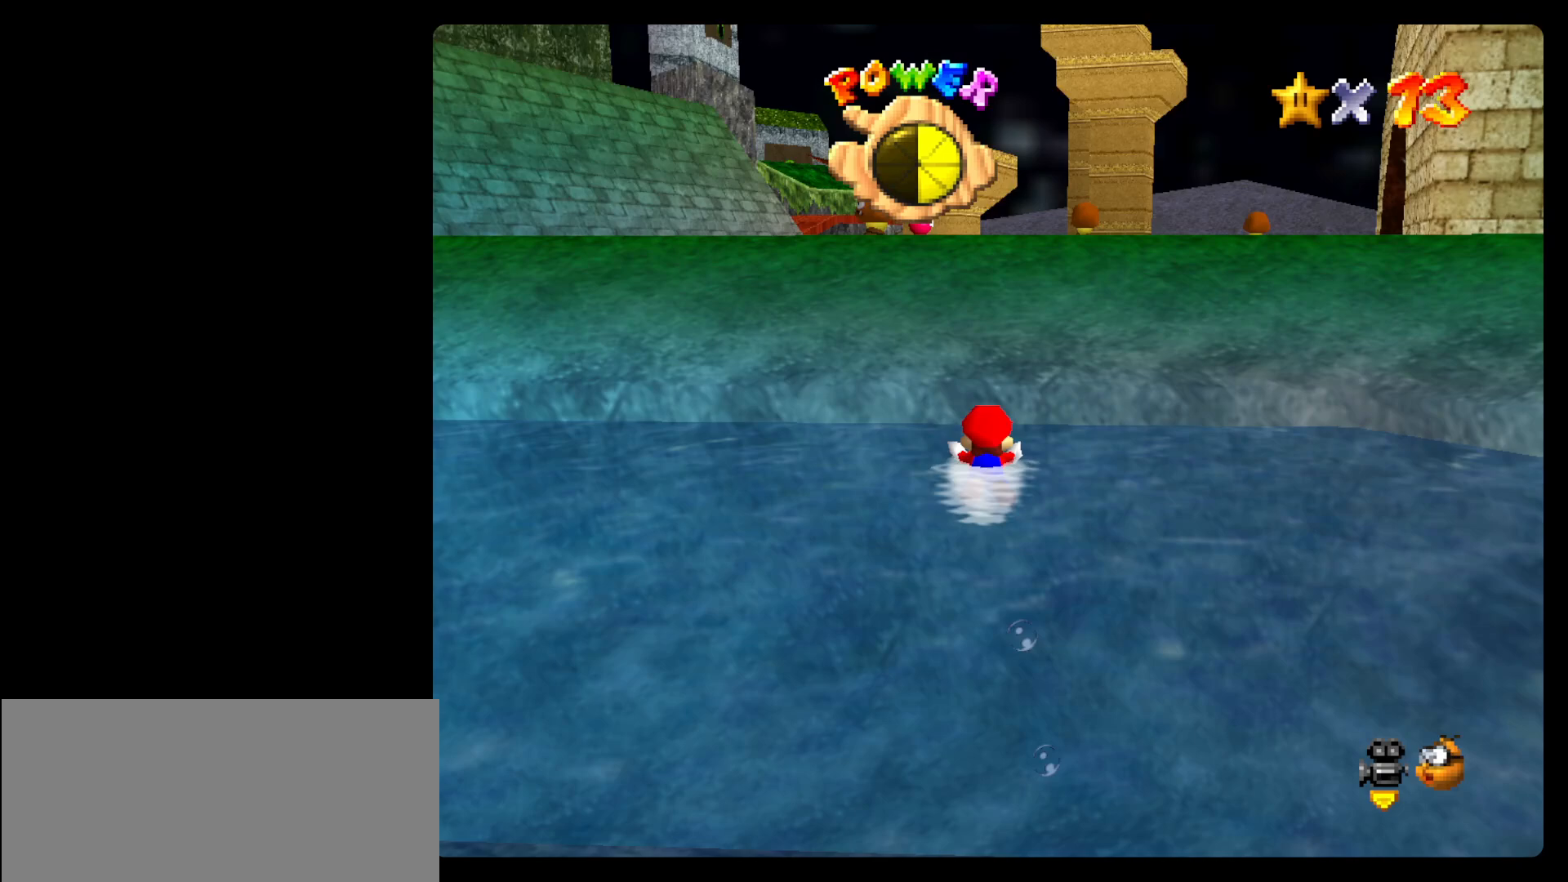
{"dt_ms": 500, "buttons": [], "left_stick": "right", "events": [[300, "left_stick", "right"]]}
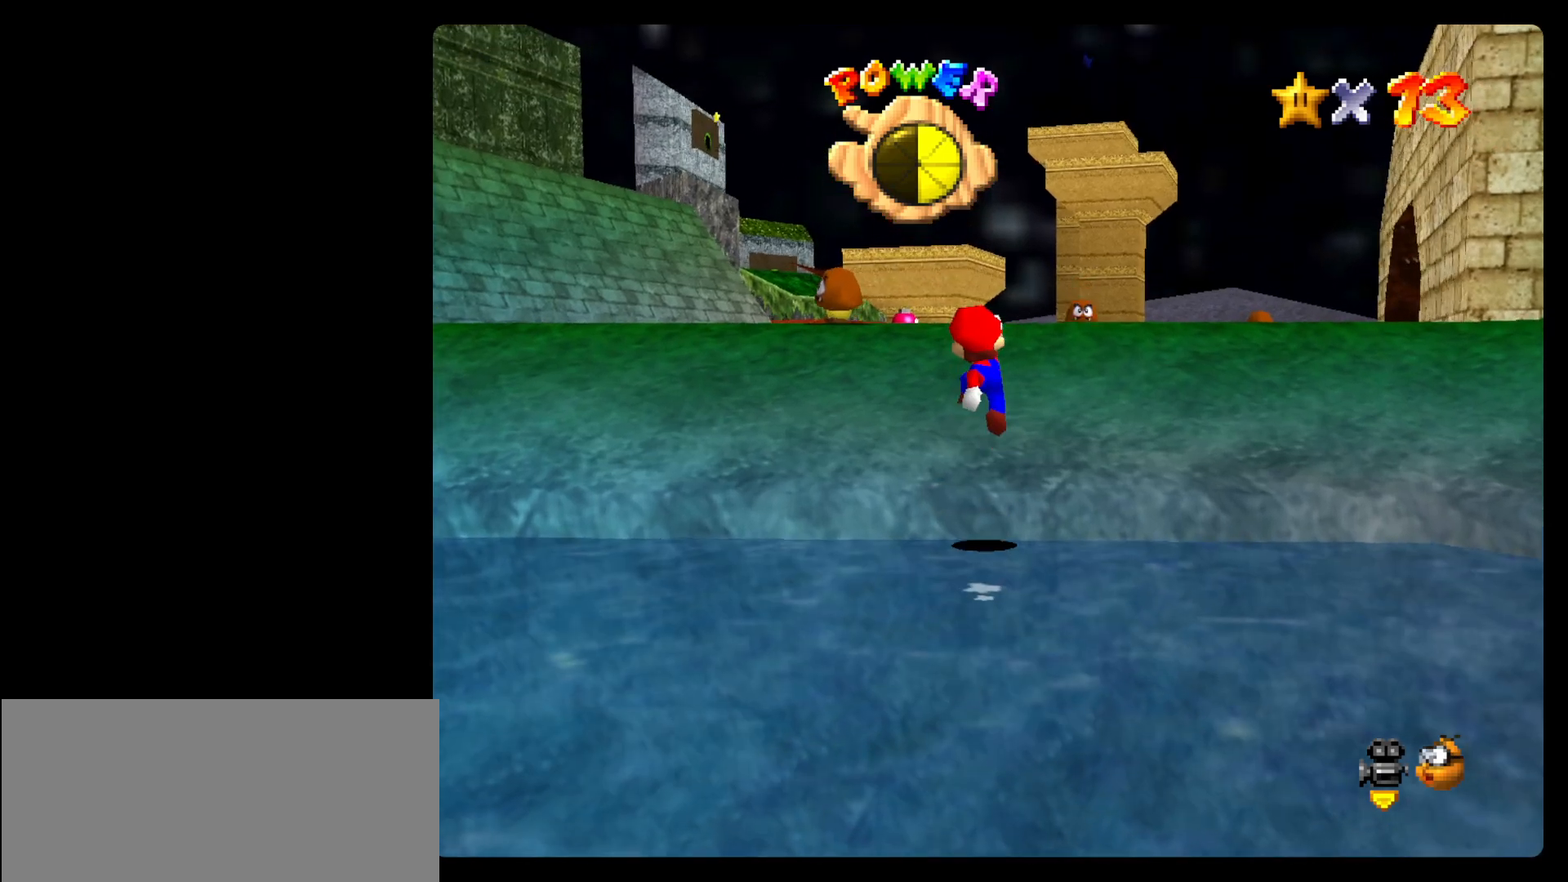
{"dt_ms": 500, "buttons": [], "left_stick": "down", "events": [[100, "left_stick", "down-right"], [300, "left_stick", "down"]]}
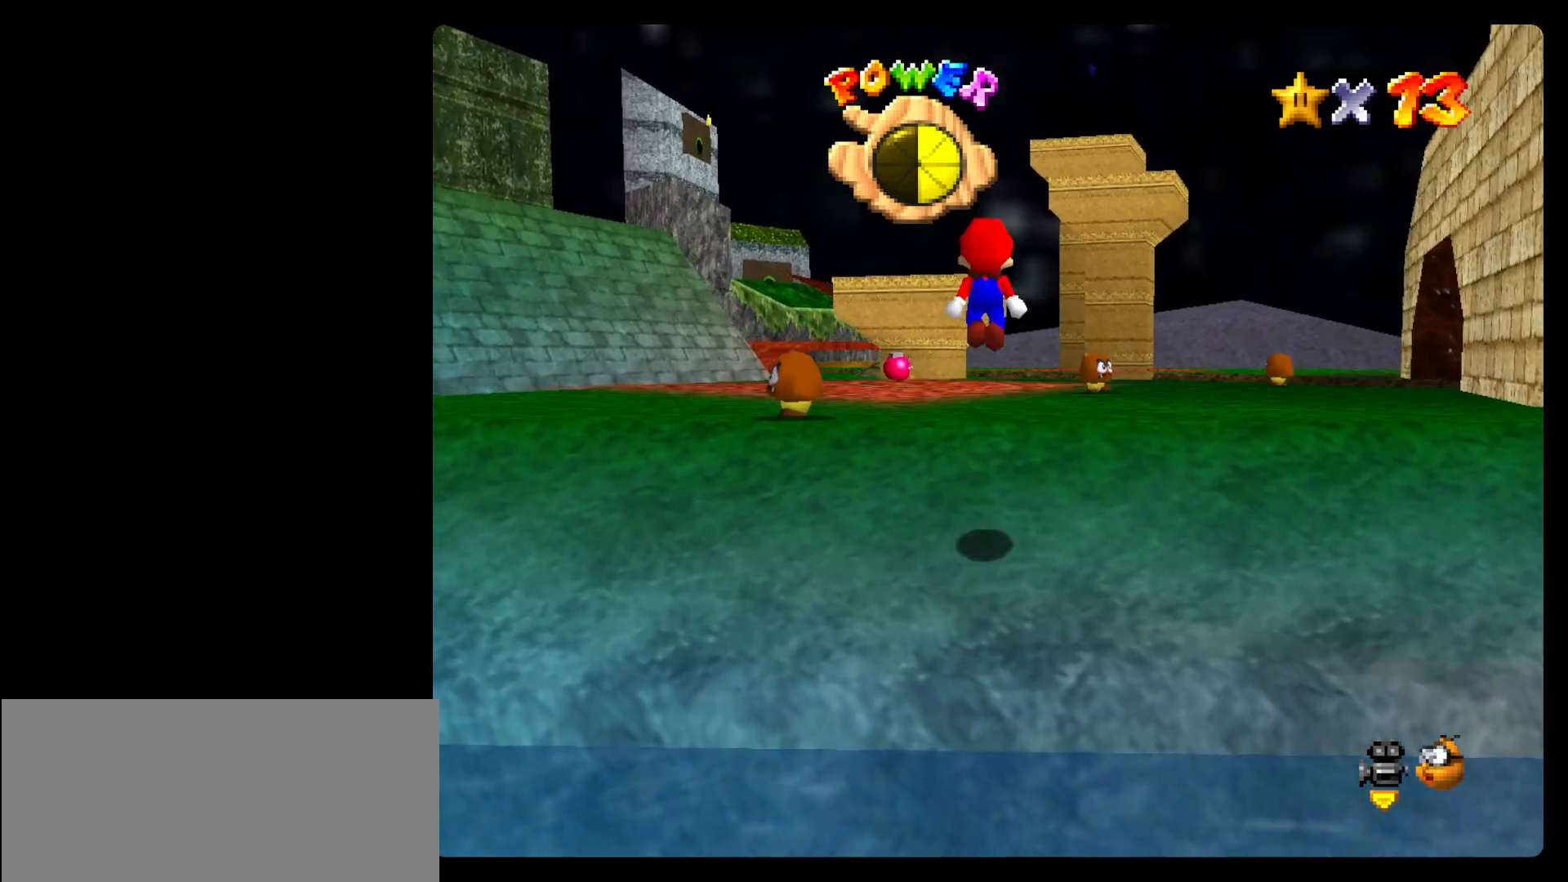
{"dt_ms": 1000, "buttons": [], "left_stick": "up"}
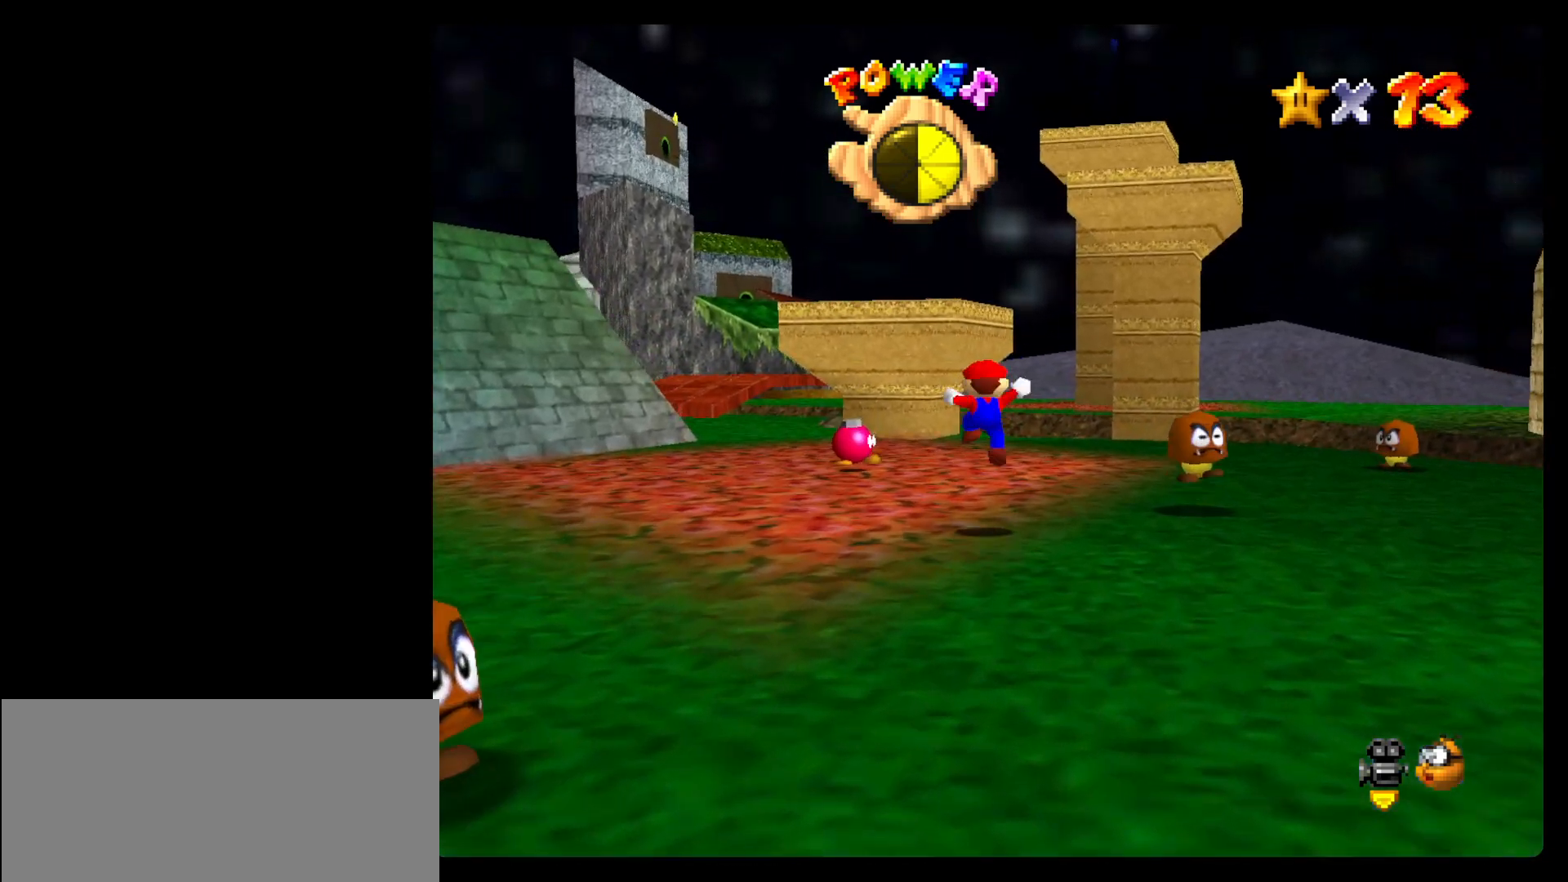
{"dt_ms": 500, "buttons": [], "left_stick": "right", "events": [[67, "left_stick", "up-right"], [333, "left_stick", "right"]]}
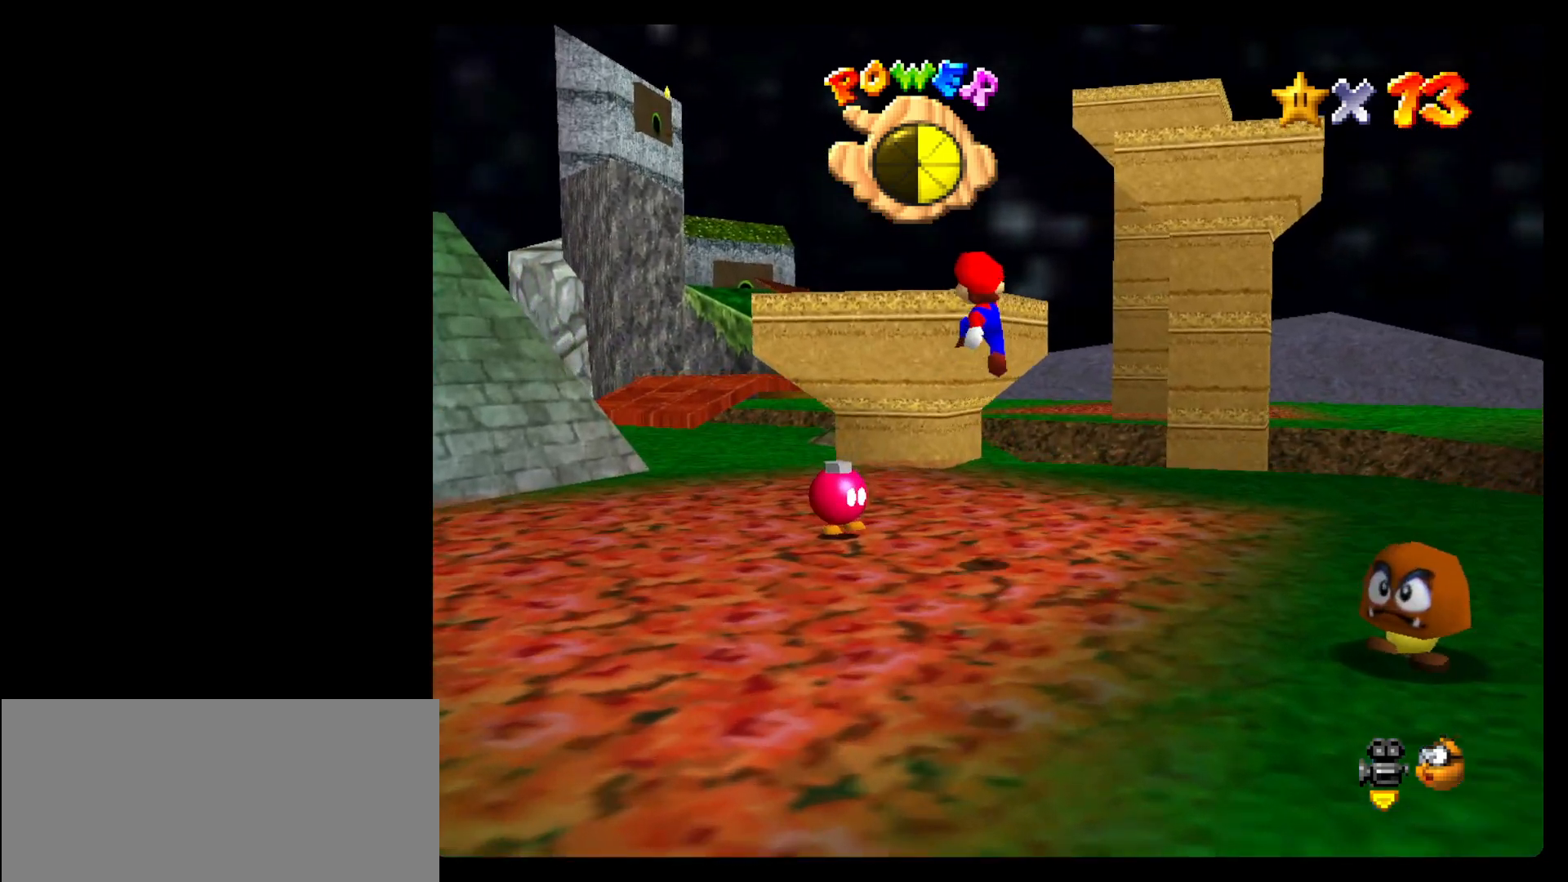
{"dt_ms": 1000, "buttons": [], "left_stick": "left"}
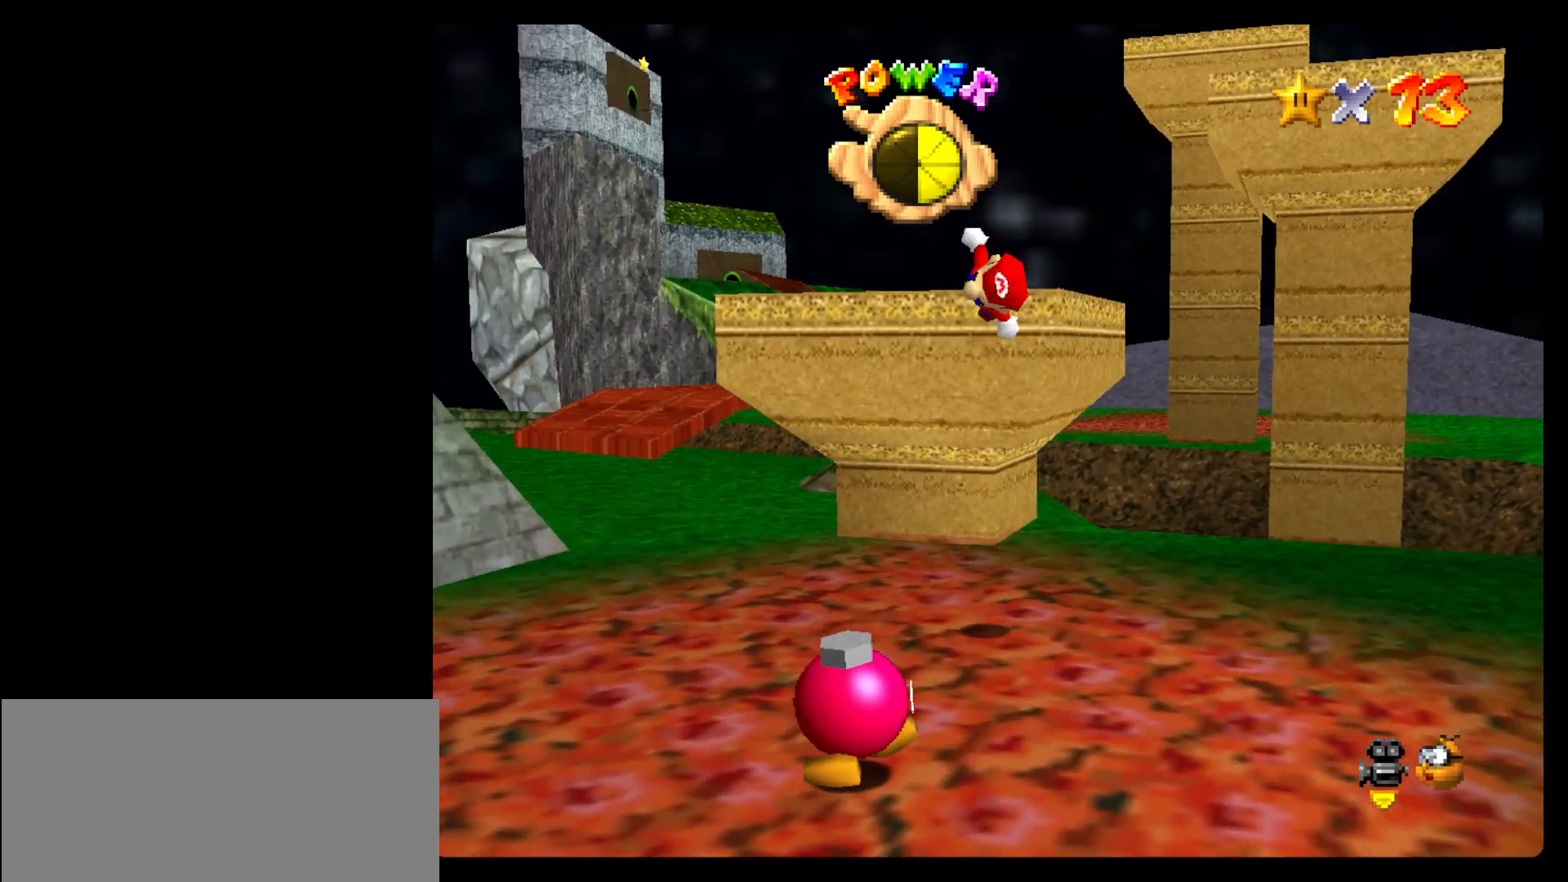
{"dt_ms": 500, "buttons": [], "left_stick": "up", "events": [[67, "left_stick", "up-left"], [200, "left_stick", "up"]]}
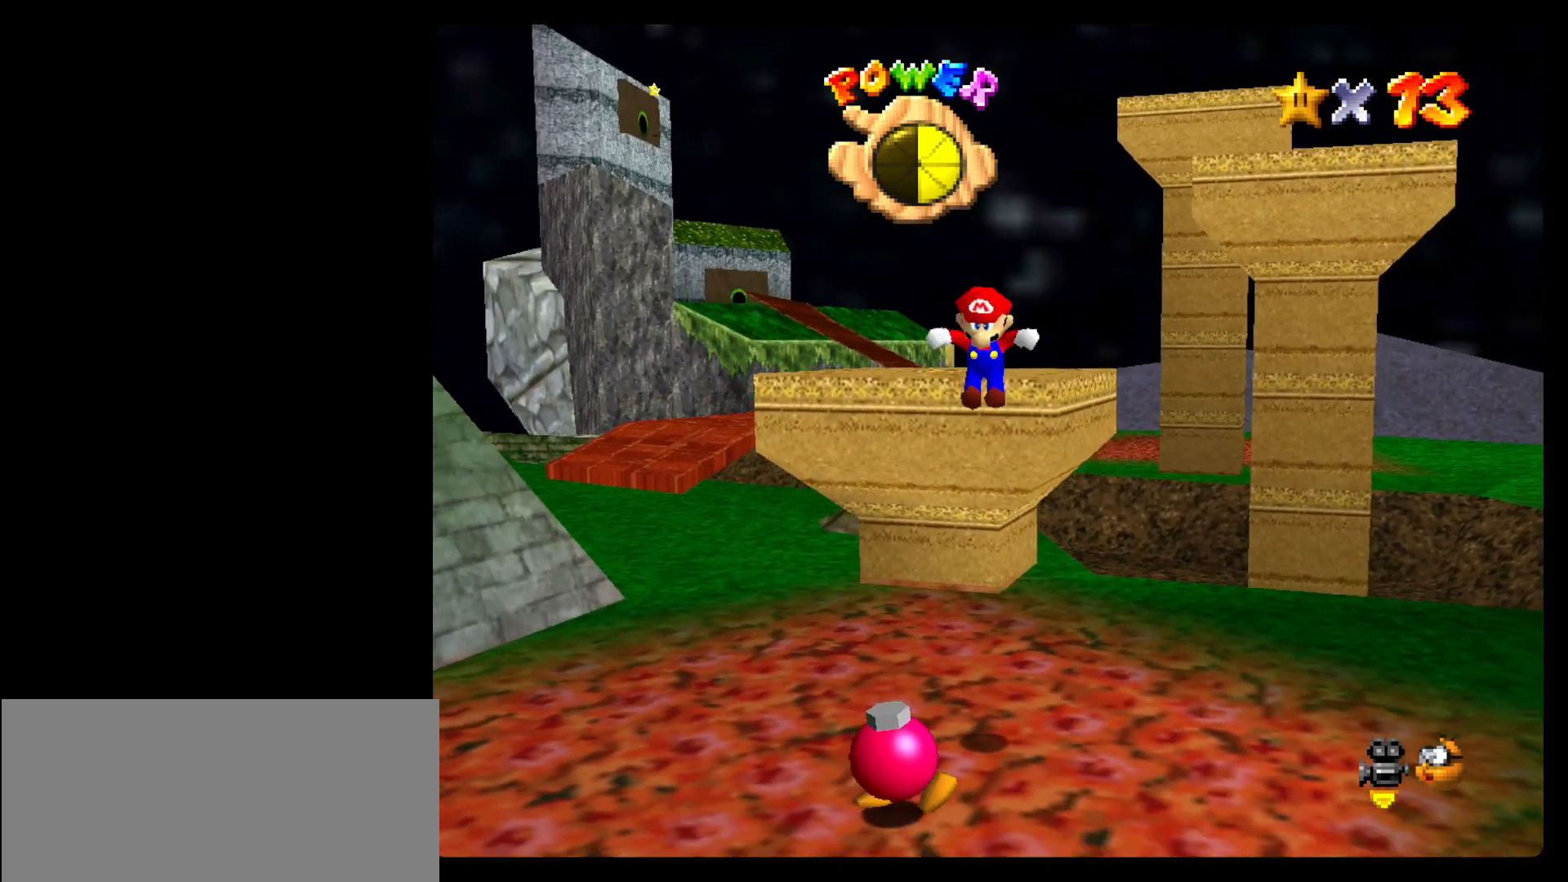
{"dt_ms": 500, "buttons": [], "left_stick": "right", "events": [[167, "left_stick", "up-right"], [400, "left_stick", "right"]]}
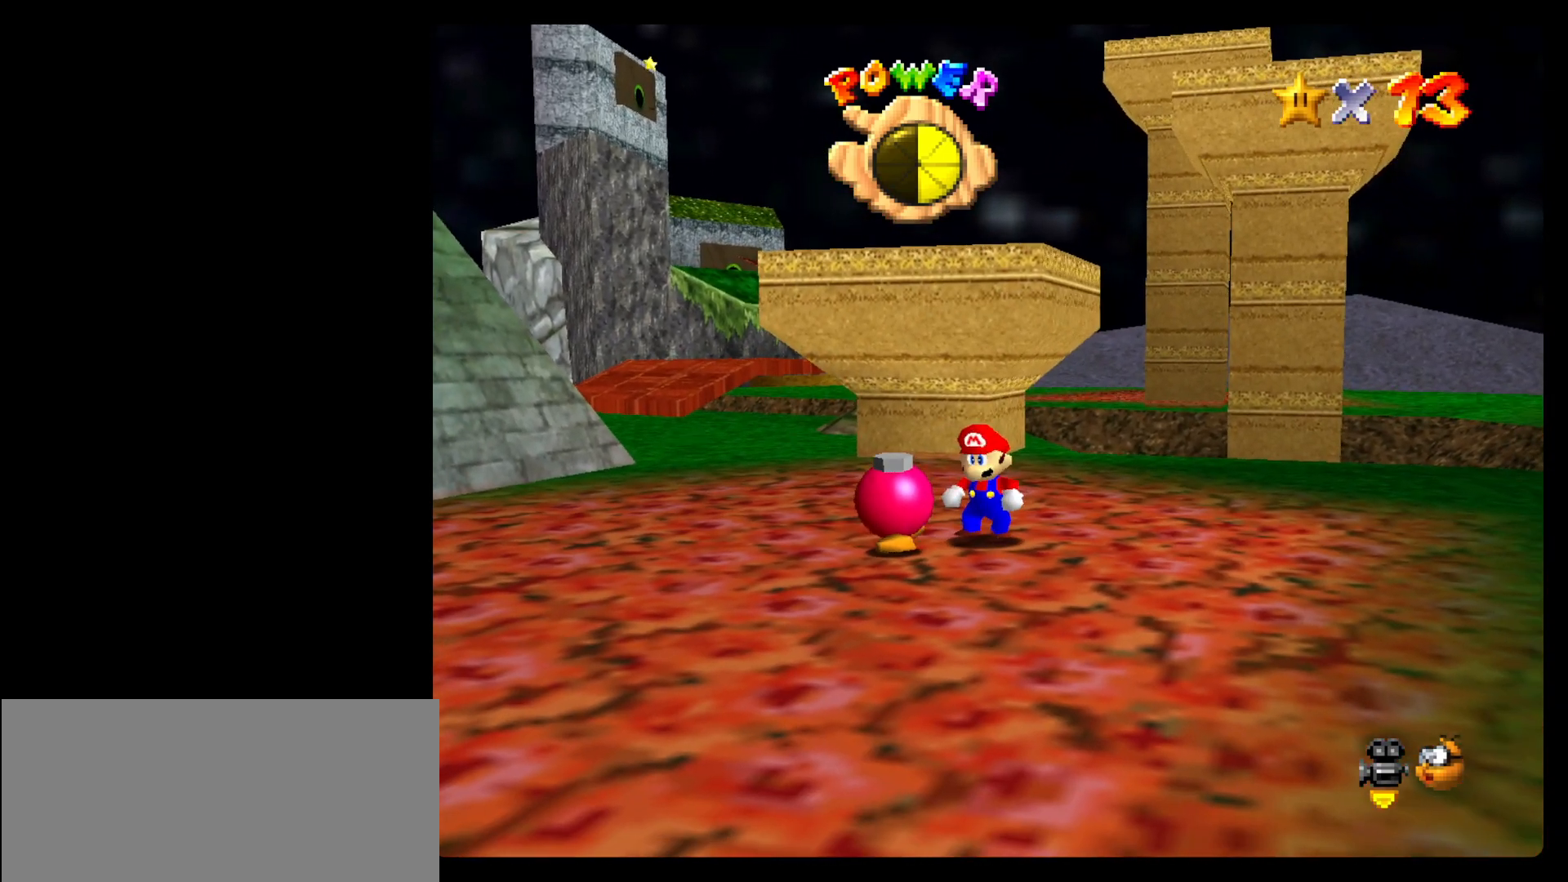
{"dt_ms": 500, "buttons": [], "left_stick": "down", "events": [[267, "left_stick", "down-right"], [467, "left_stick", "down"]]}
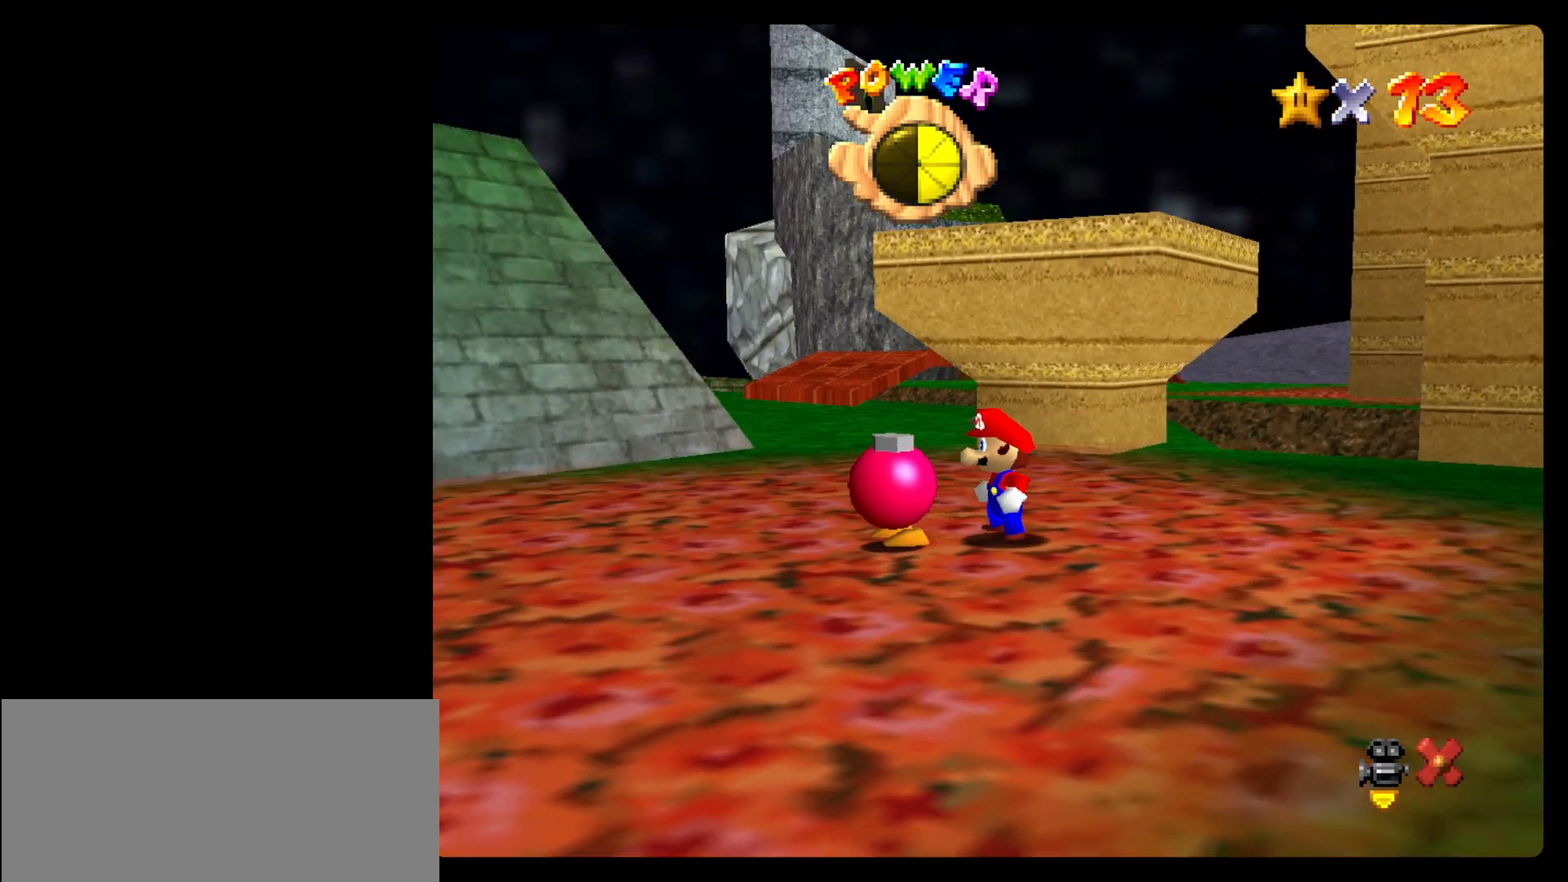
{"dt_ms": 500, "buttons": [], "left_stick": "left", "events": [[267, "left_stick", "down-left"], [433, "left_stick", "left"]]}
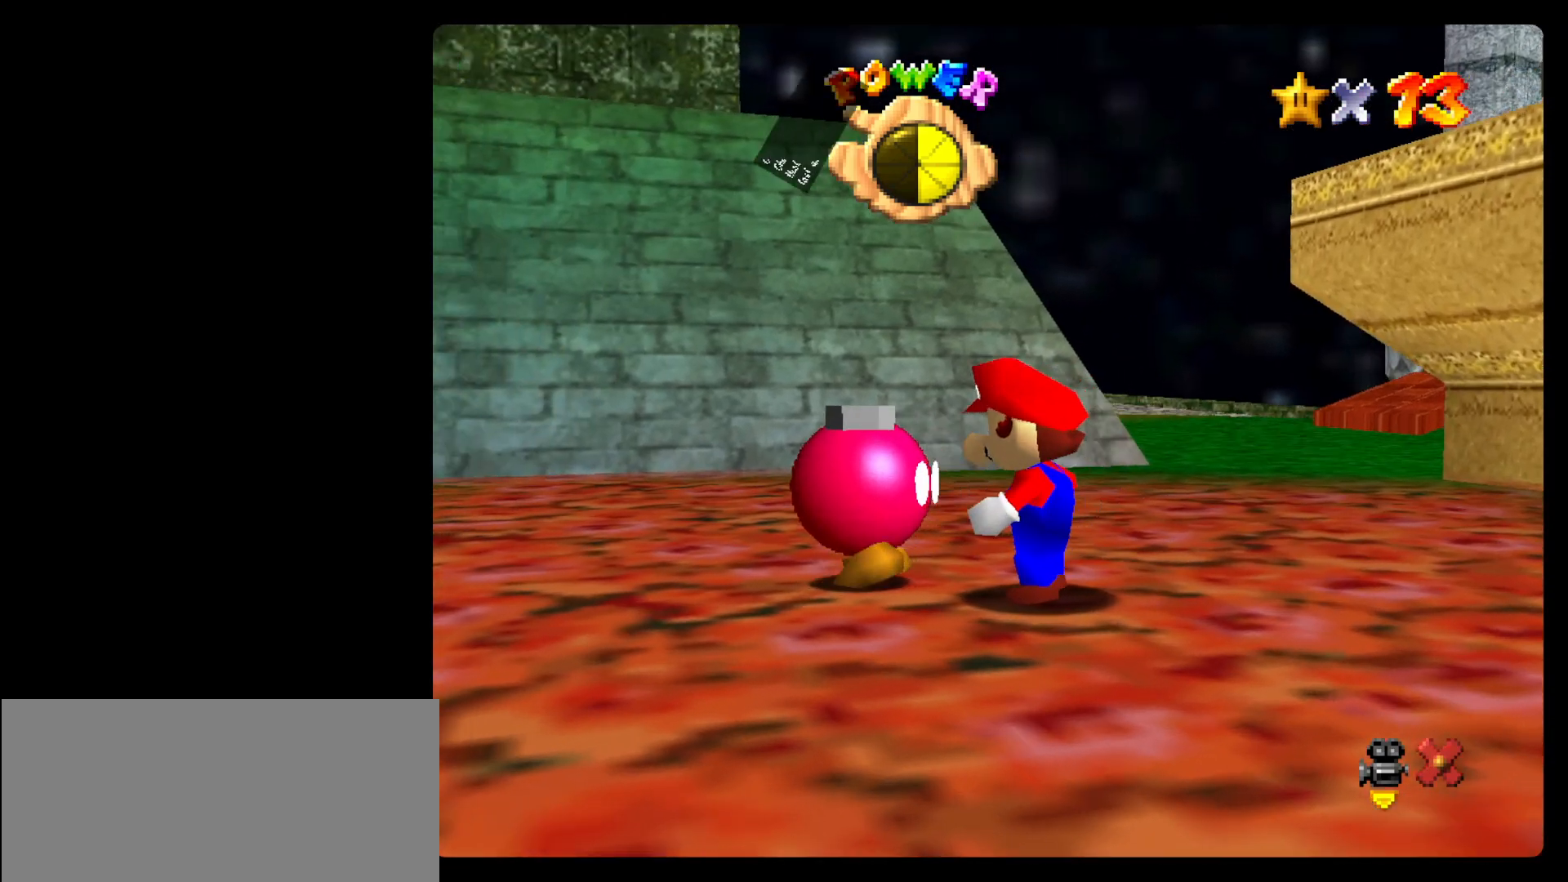
{"dt_ms": 500, "buttons": [], "left_stick": "up", "events": [[167, "left_stick", "up-left"], [300, "left_stick", "up"]]}
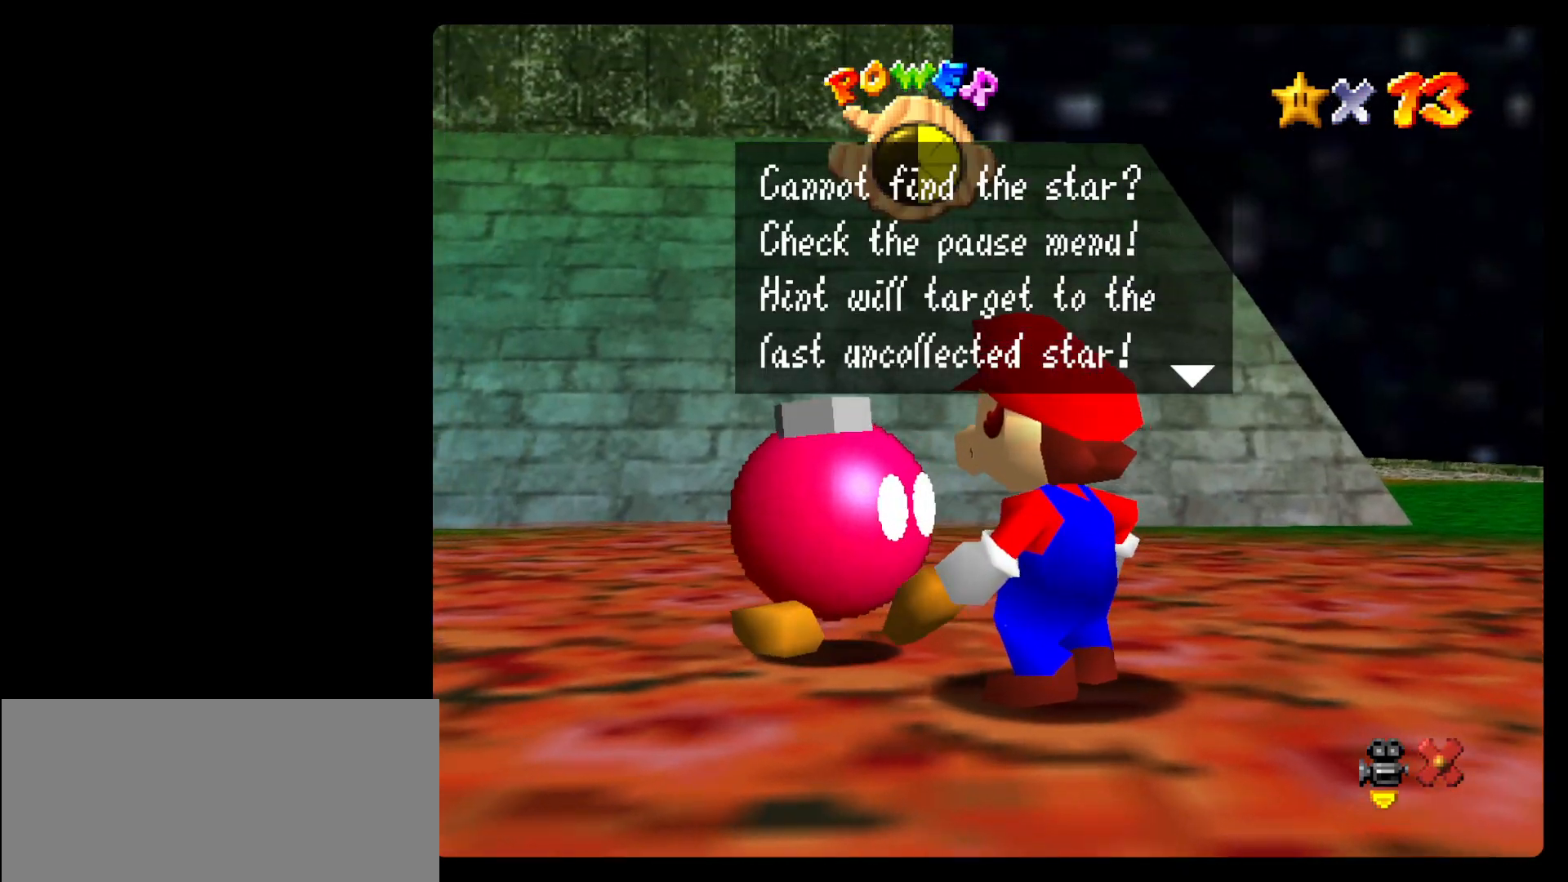
{"dt_ms": 500, "buttons": [], "left_stick": "right", "events": [[233, "left_stick", "up-right"], [467, "left_stick", "right"]]}
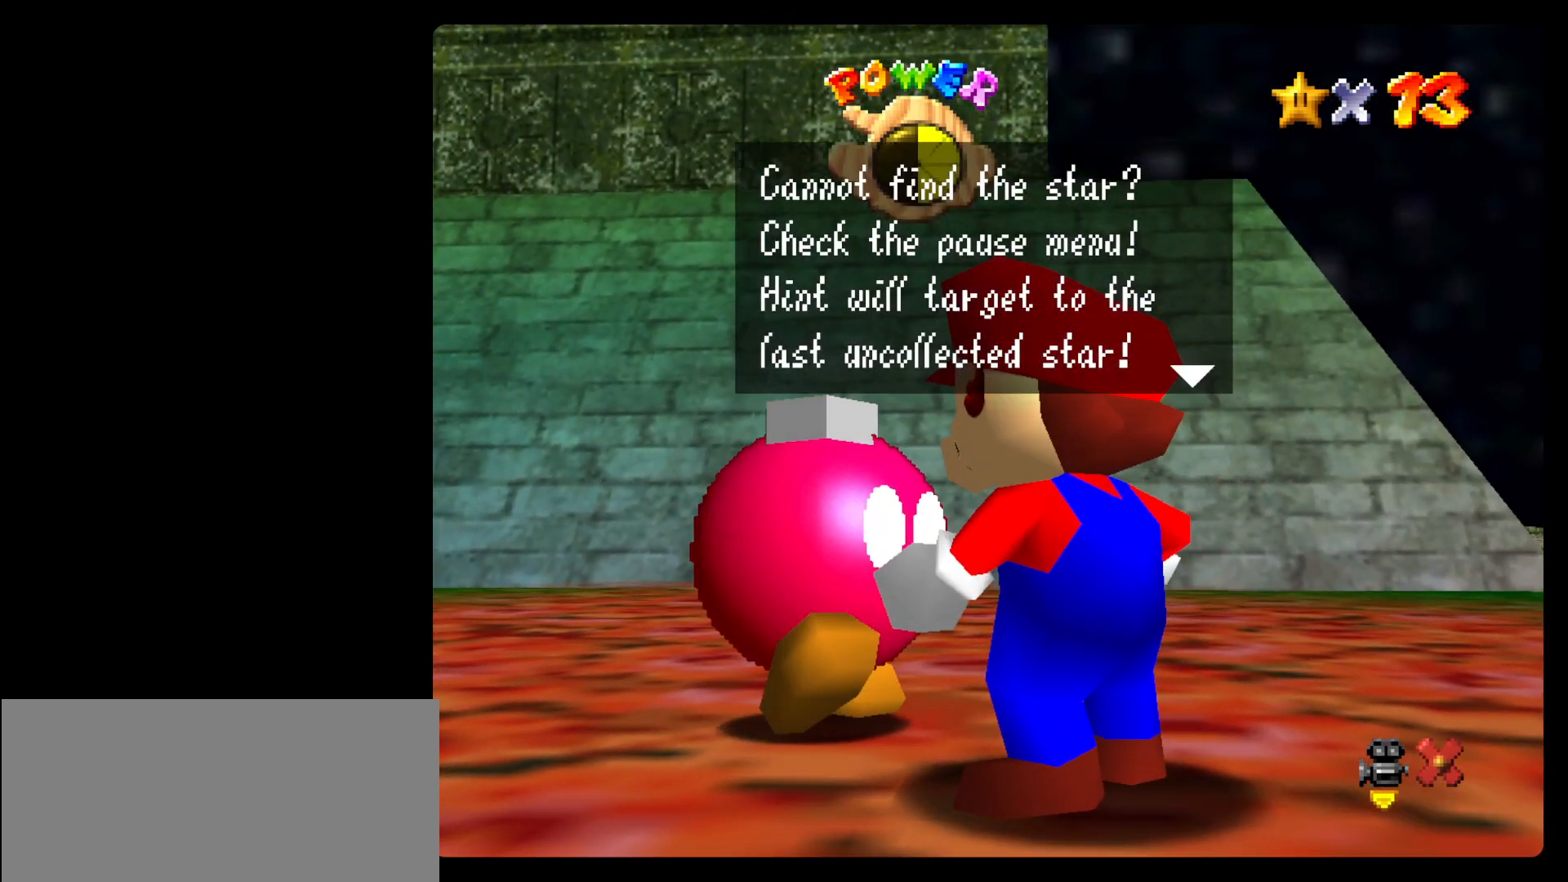
{"dt_ms": 500, "buttons": [], "left_stick": "down-right", "events": [[267, "left_stick", "down-right"]]}
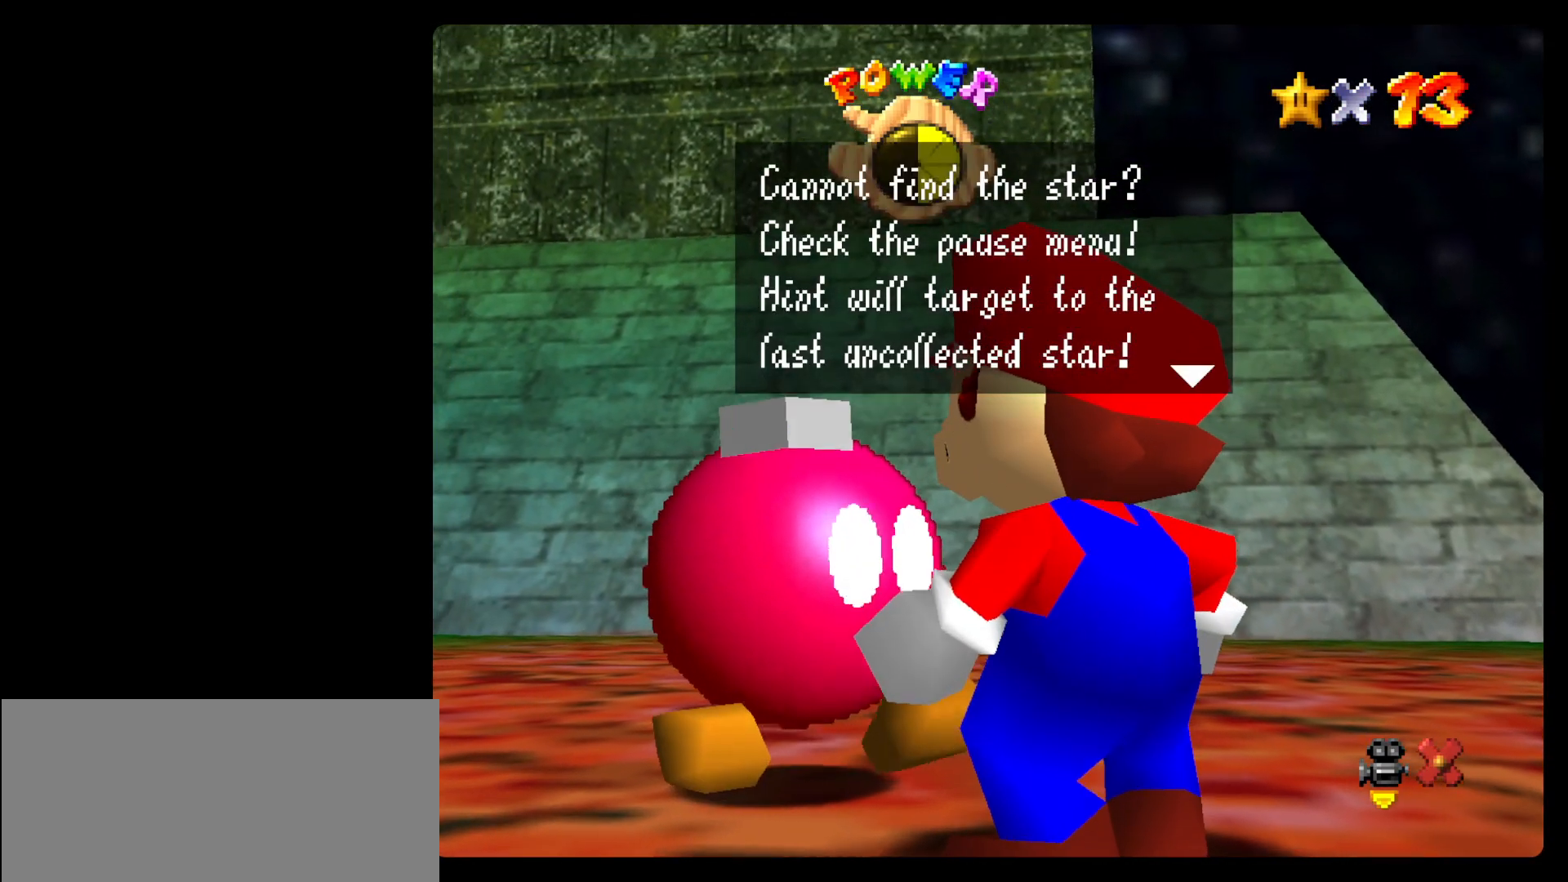
{"dt_ms": 500, "buttons": [], "left_stick": "left", "events": [[33, "left_stick", "down"], [367, "left_stick", "down-left"], [500, "left_stick", "left"]]}
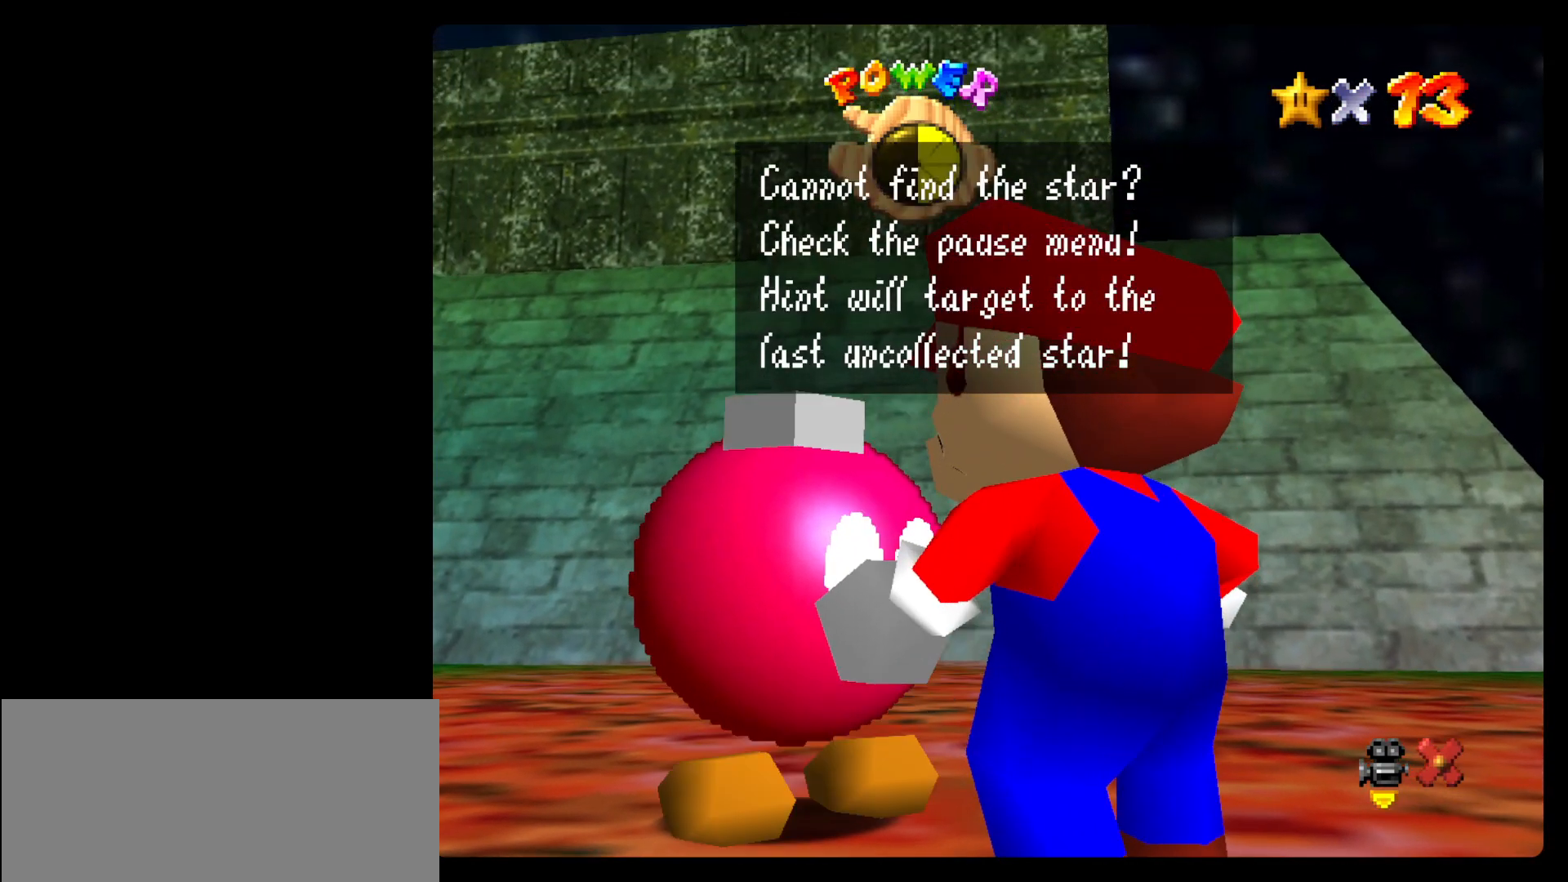
{"dt_ms": 500, "buttons": [], "left_stick": "up-left"}
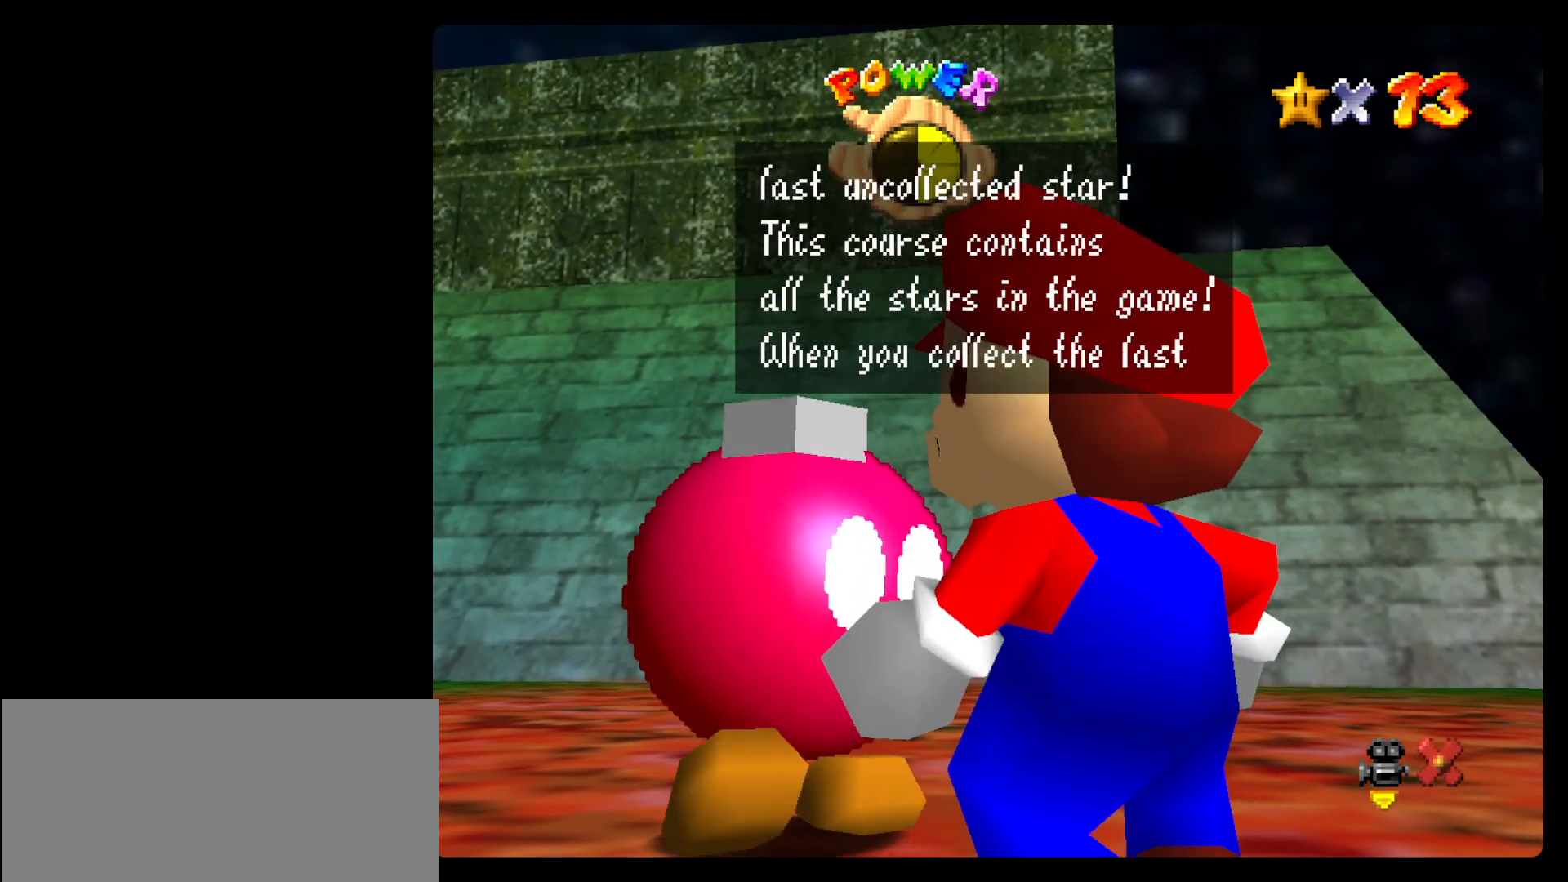
{"dt_ms": 1000, "buttons": [], "left_stick": "down-right"}
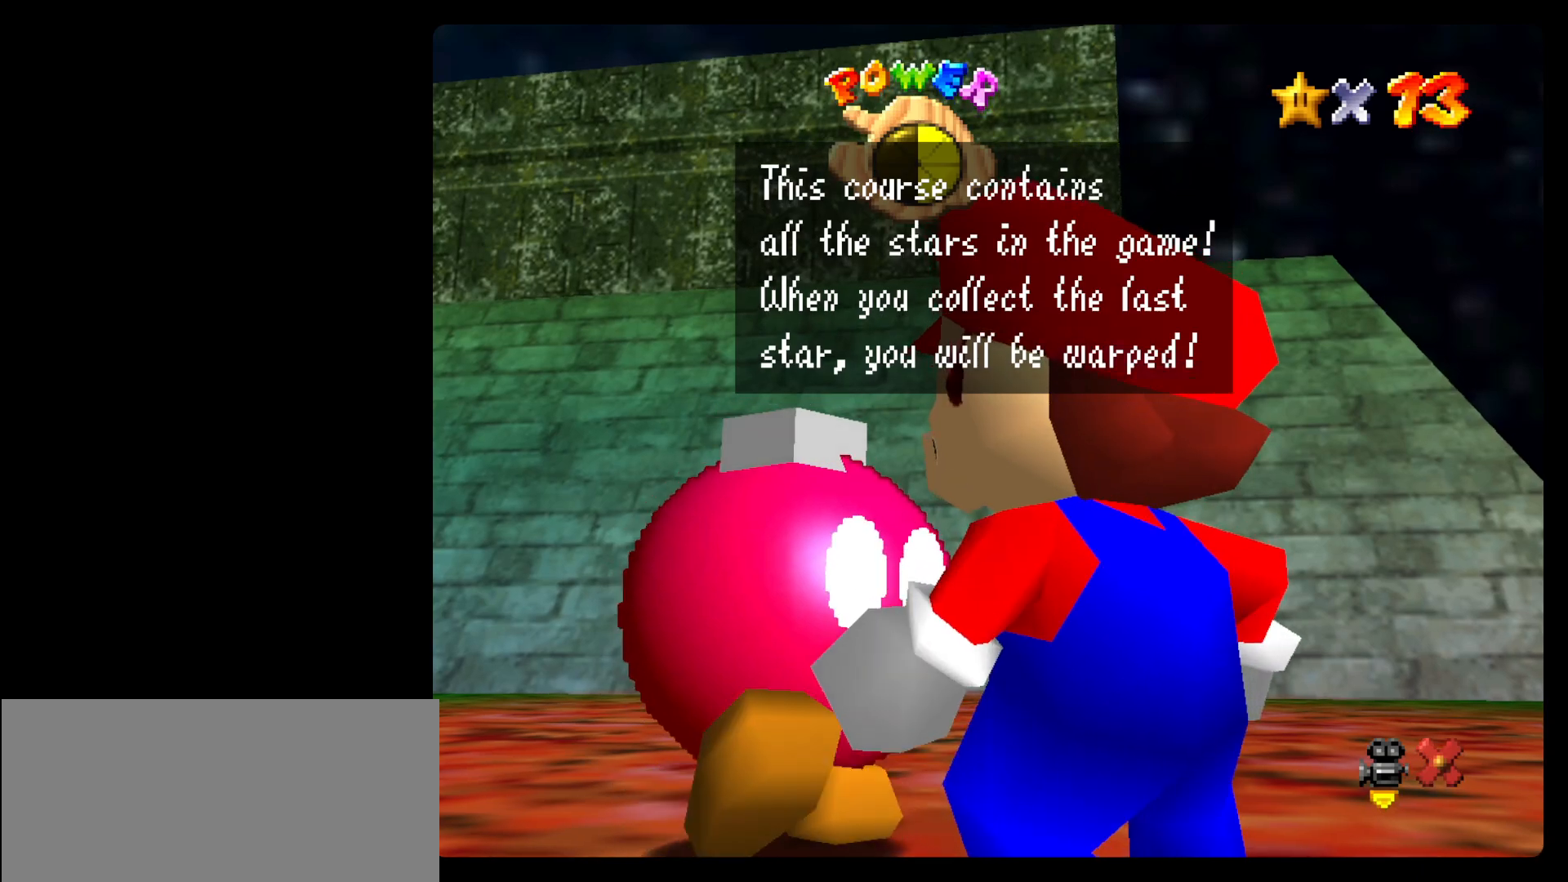
{"dt_ms": 500, "buttons": [], "left_stick": "down-left", "events": [[133, "left_stick", "down"], [433, "left_stick", "down-left"]]}
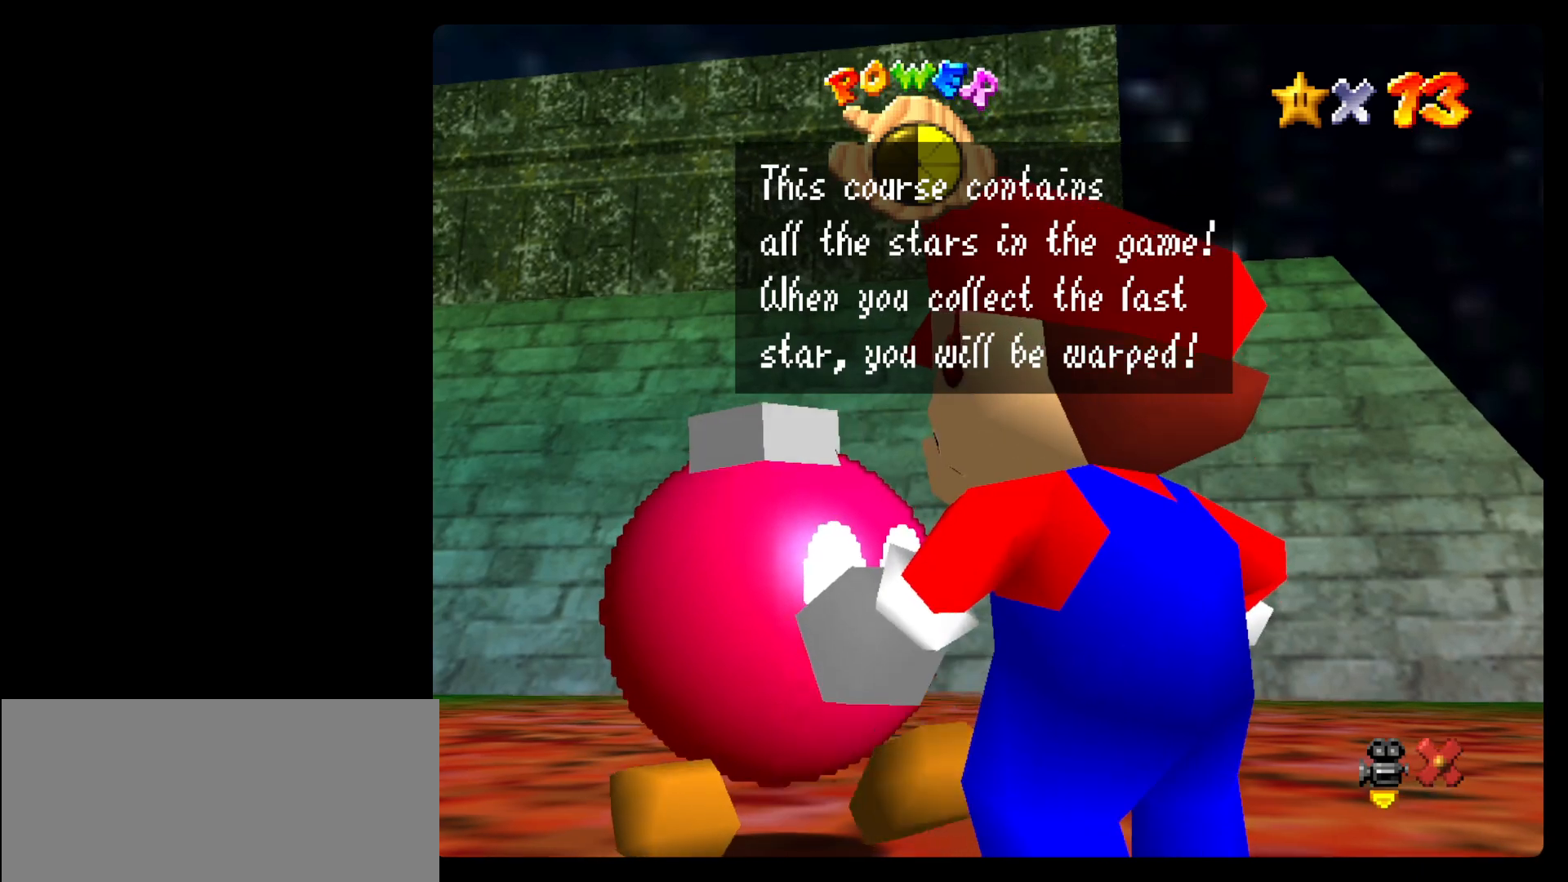
{"dt_ms": 1000, "buttons": [], "left_stick": "up-right"}
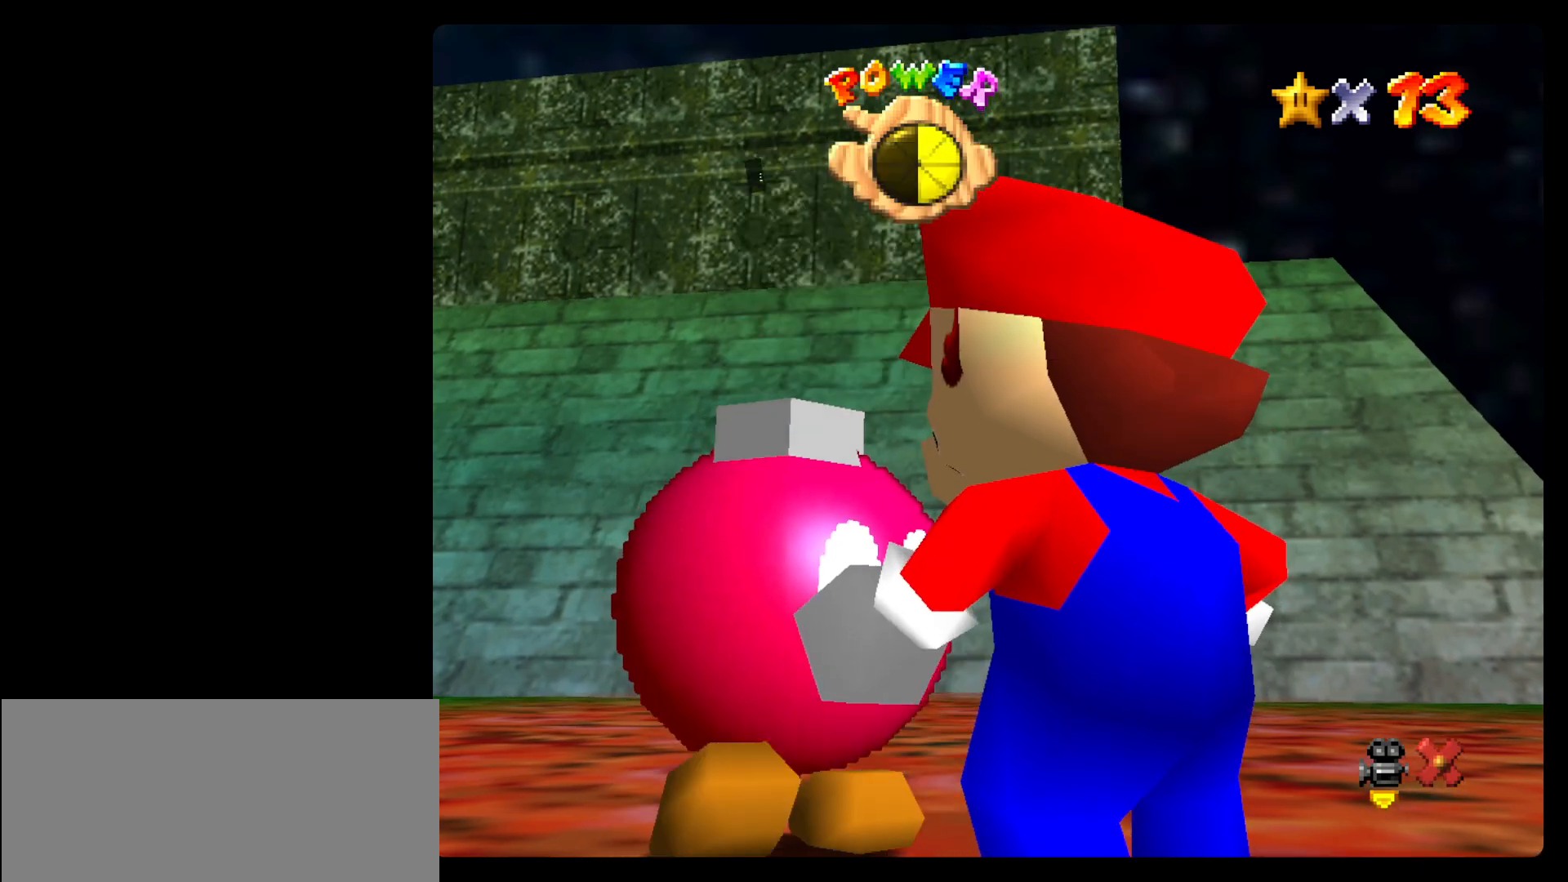
{"dt_ms": 500, "buttons": [], "left_stick": "down-right", "events": [[133, "left_stick", "right"], [400, "left_stick", "down-right"]]}
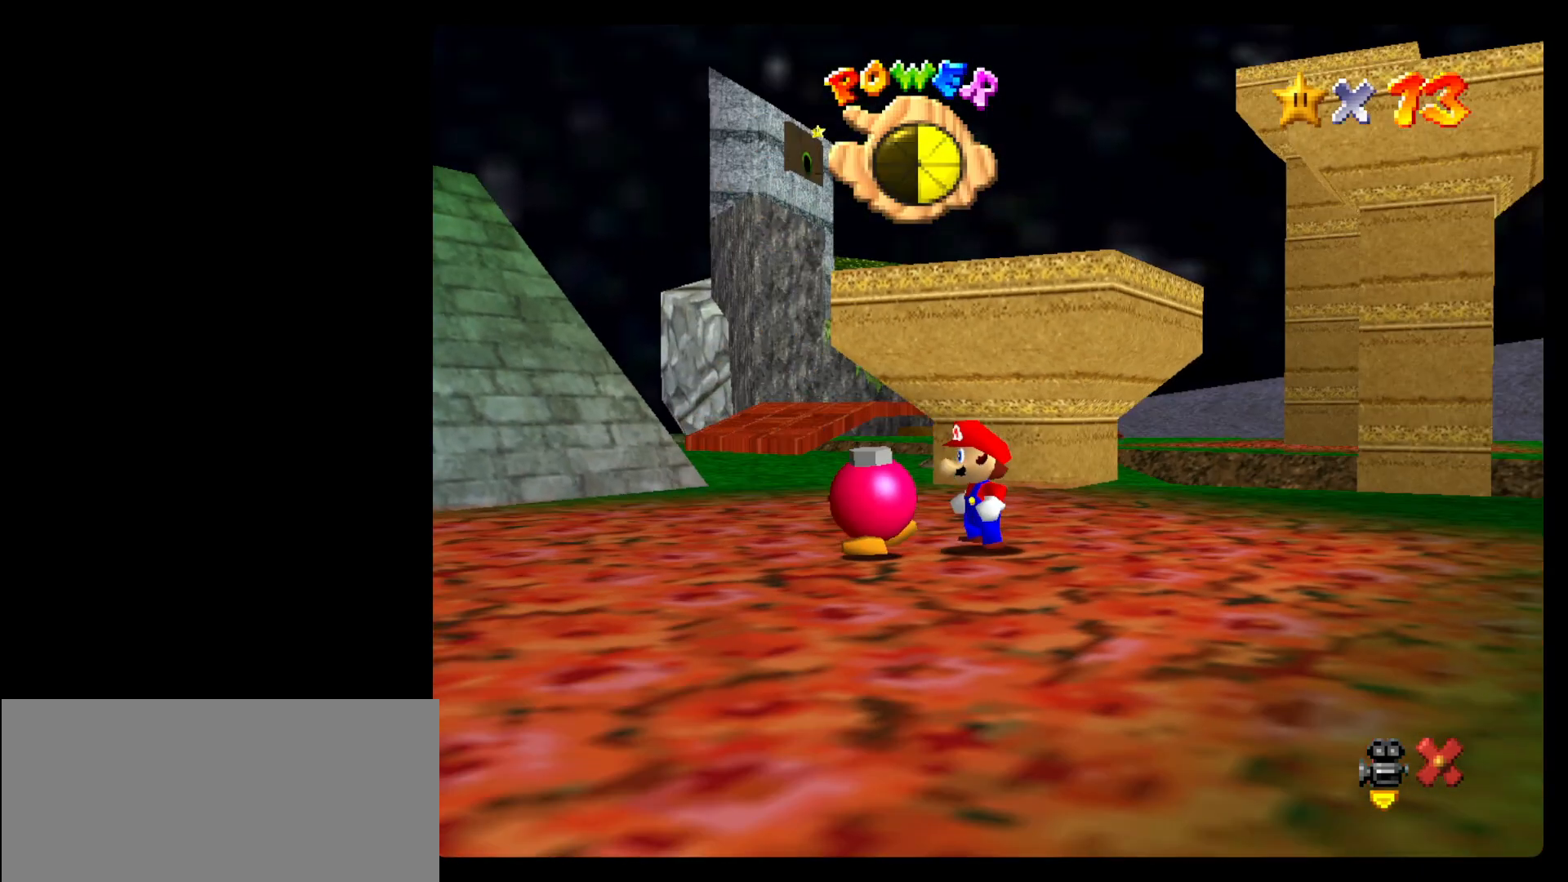
{"dt_ms": 500, "buttons": [], "left_stick": "down-left", "events": [[200, "left_stick", "down"], [467, "left_stick", "down-left"]]}
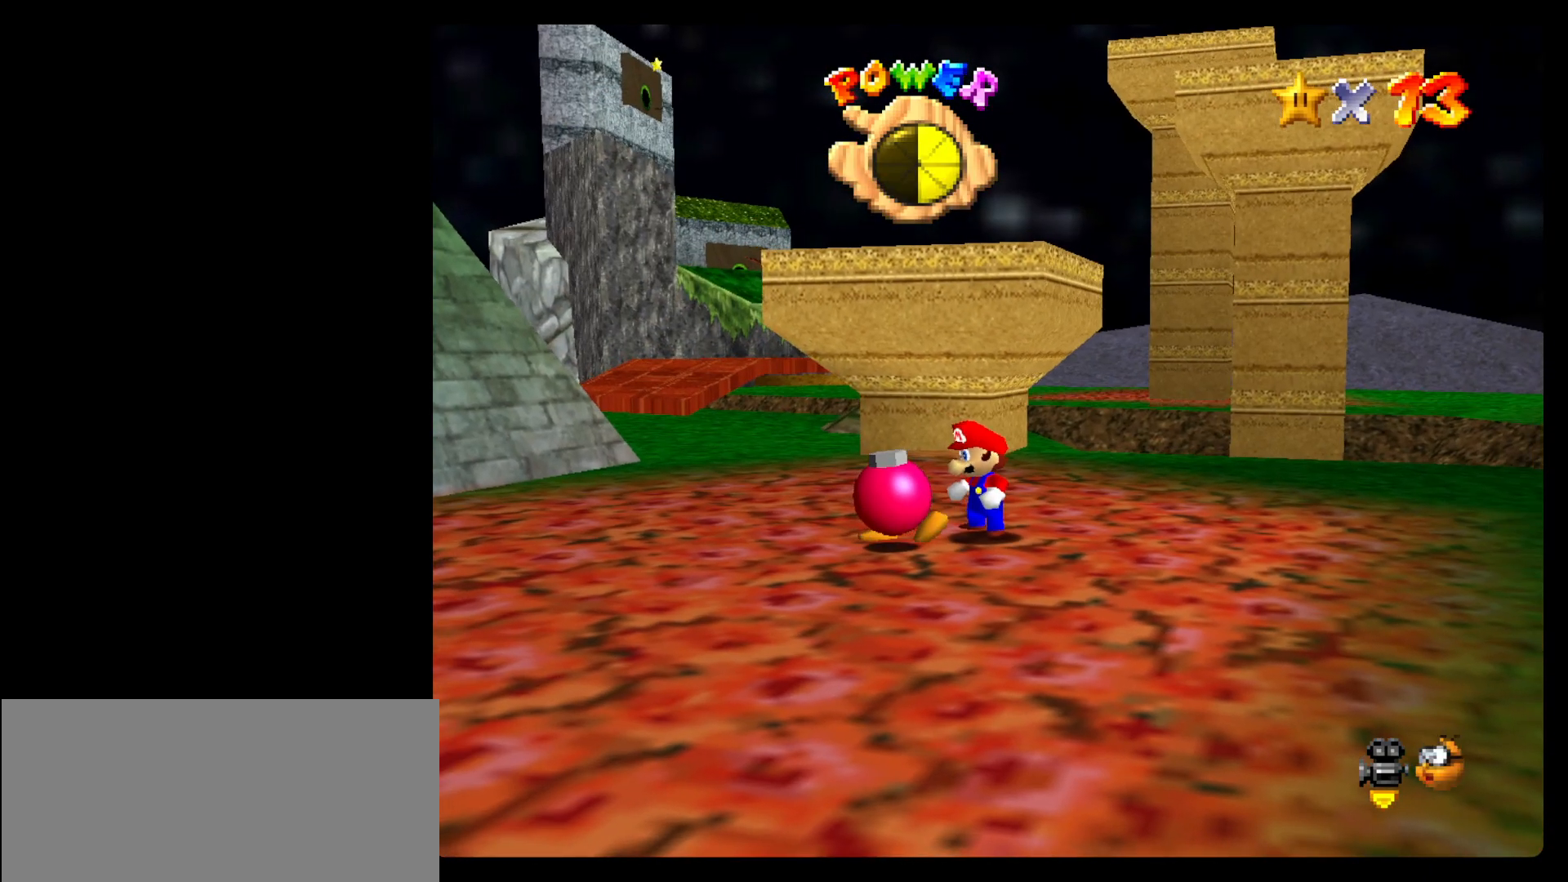
{"dt_ms": 1000, "buttons": [], "left_stick": "up-right"}
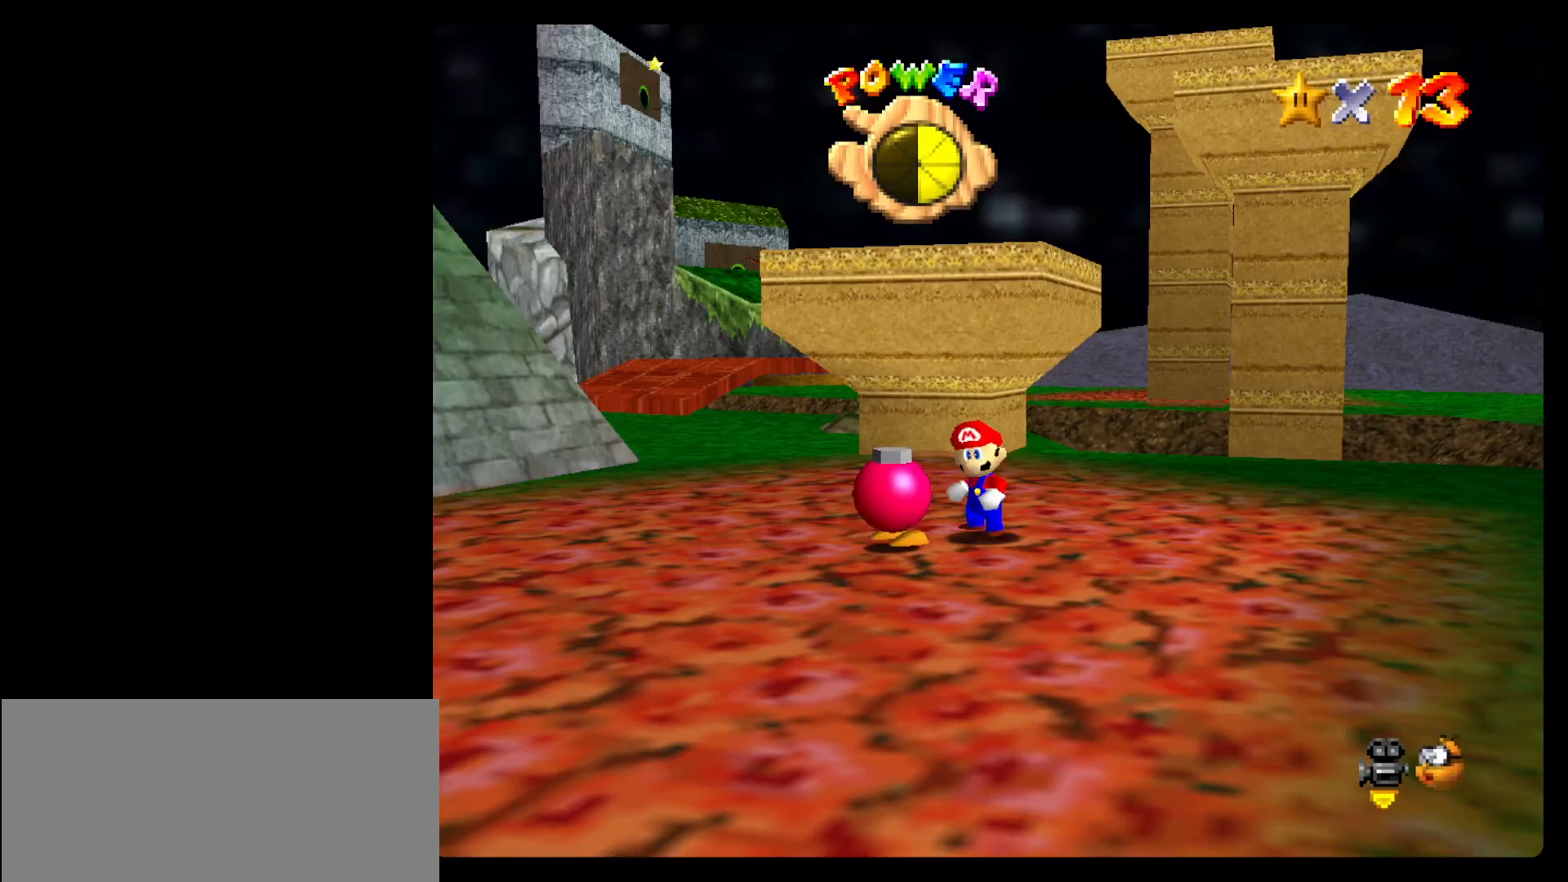
{"dt_ms": 500, "buttons": [], "left_stick": "down-right", "events": [[233, "left_stick", "right"], [500, "left_stick", "down-right"]]}
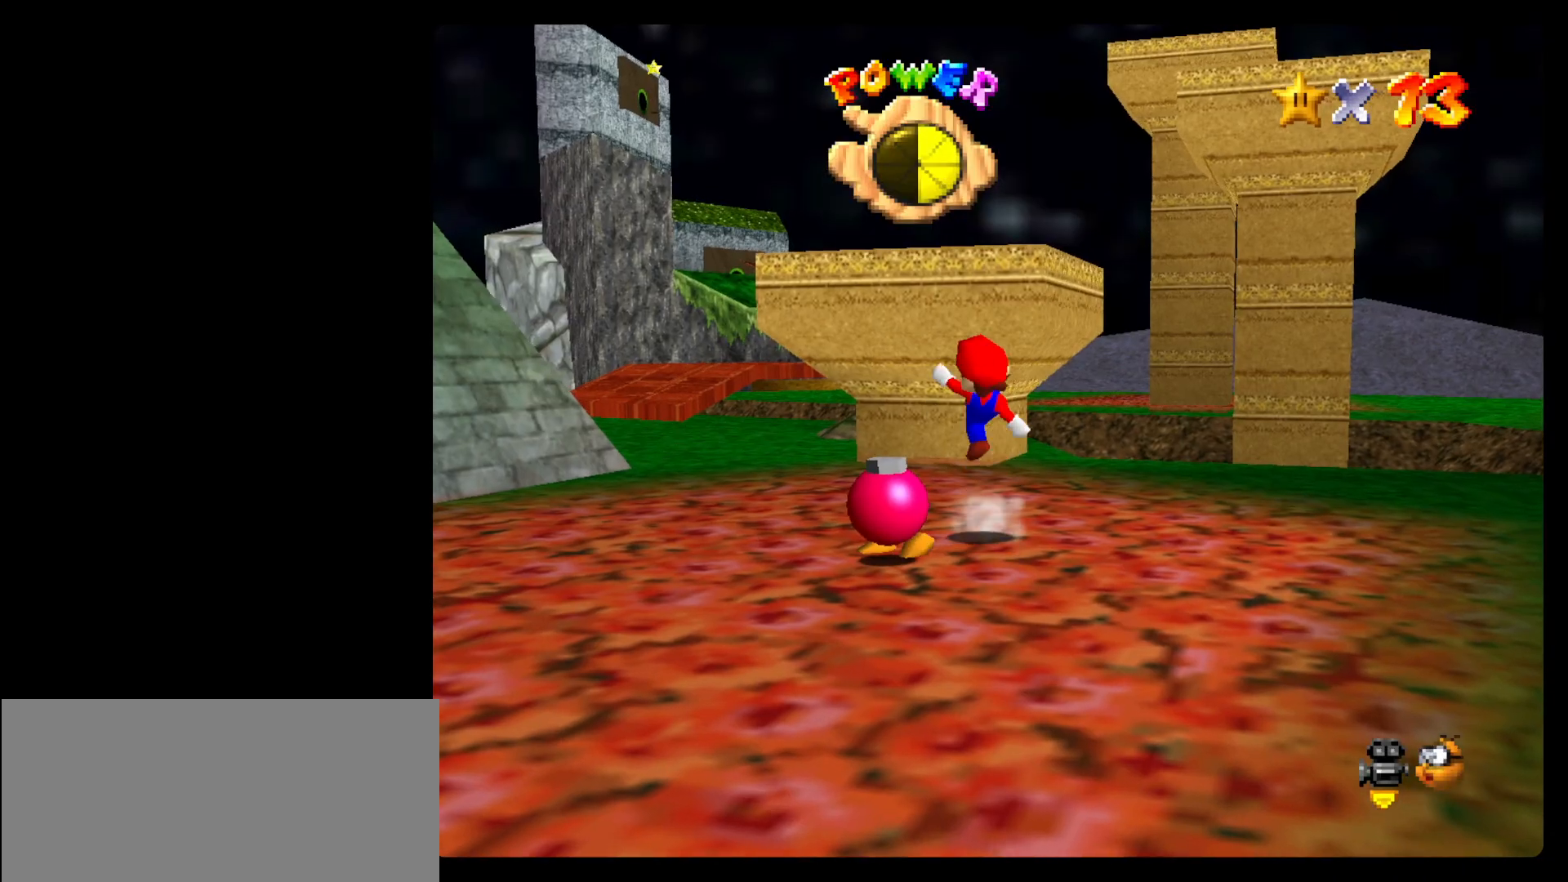
{"dt_ms": 500, "buttons": [], "left_stick": "down"}
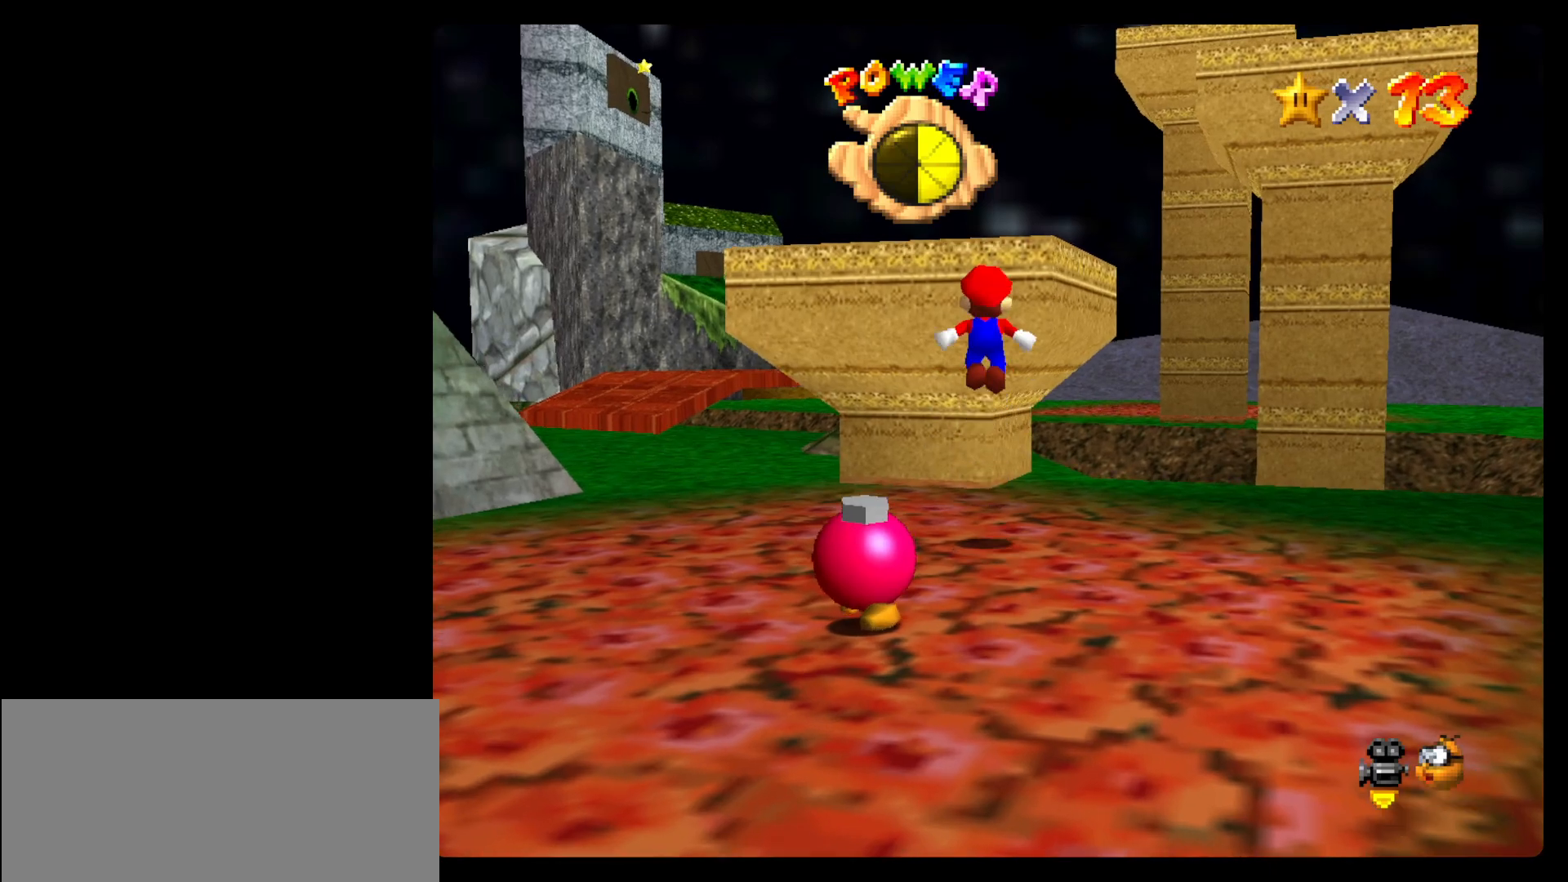
{"dt_ms": 500, "buttons": [], "left_stick": "up-left", "events": [[100, "left_stick", "down-left"], [233, "left_stick", "left"], [467, "left_stick", "up-left"]]}
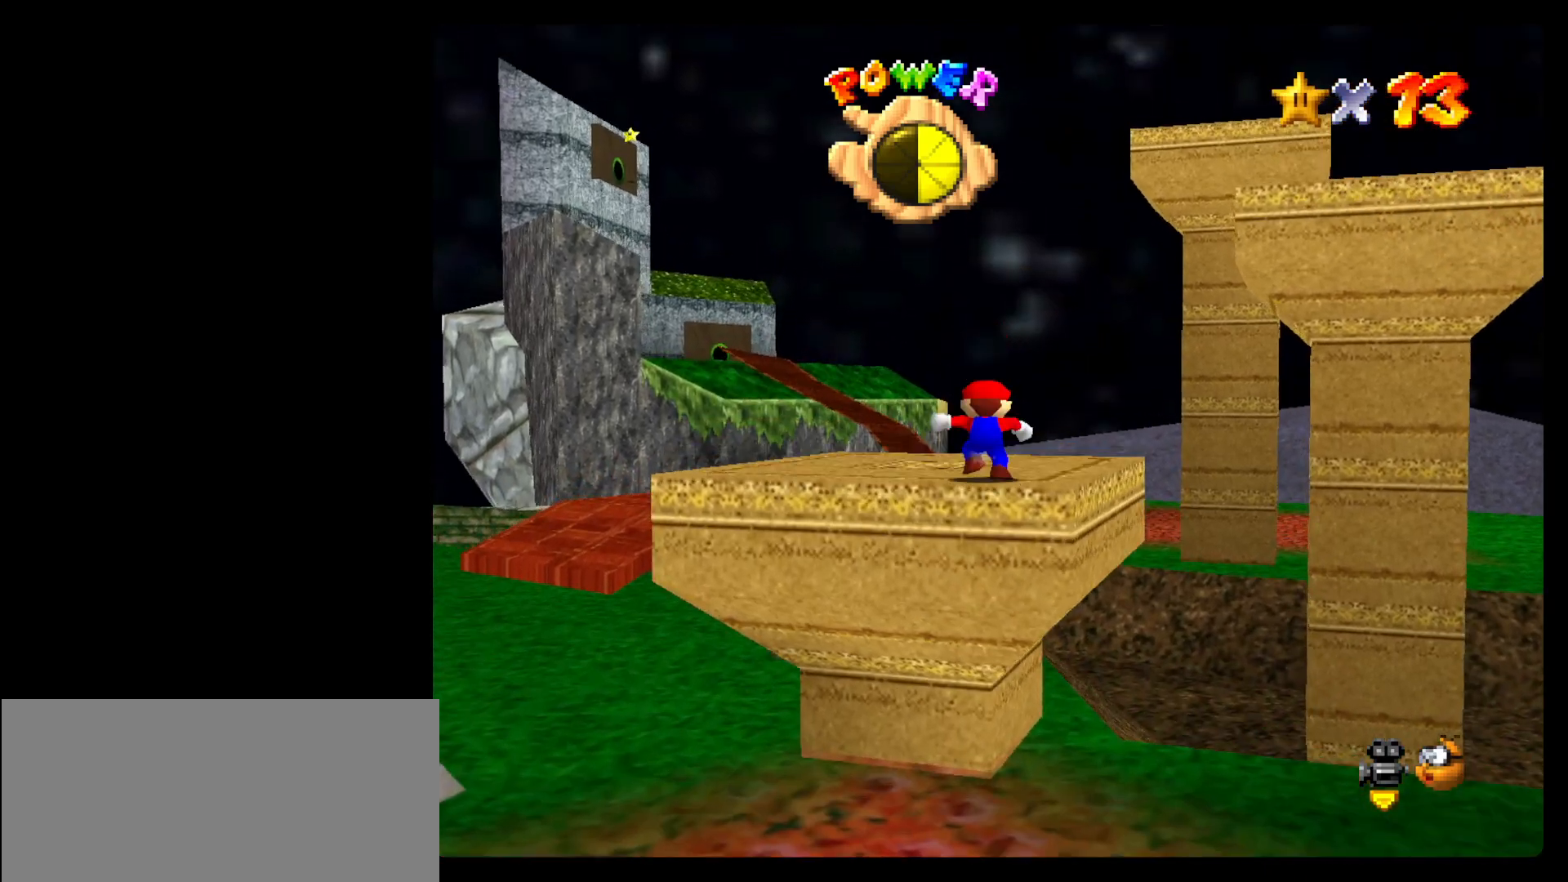
{"dt_ms": 500, "buttons": [], "left_stick": "up", "events": [[100, "left_stick", "up"], [200, "left_stick", "up-left"], [300, "left_stick", "up"]]}
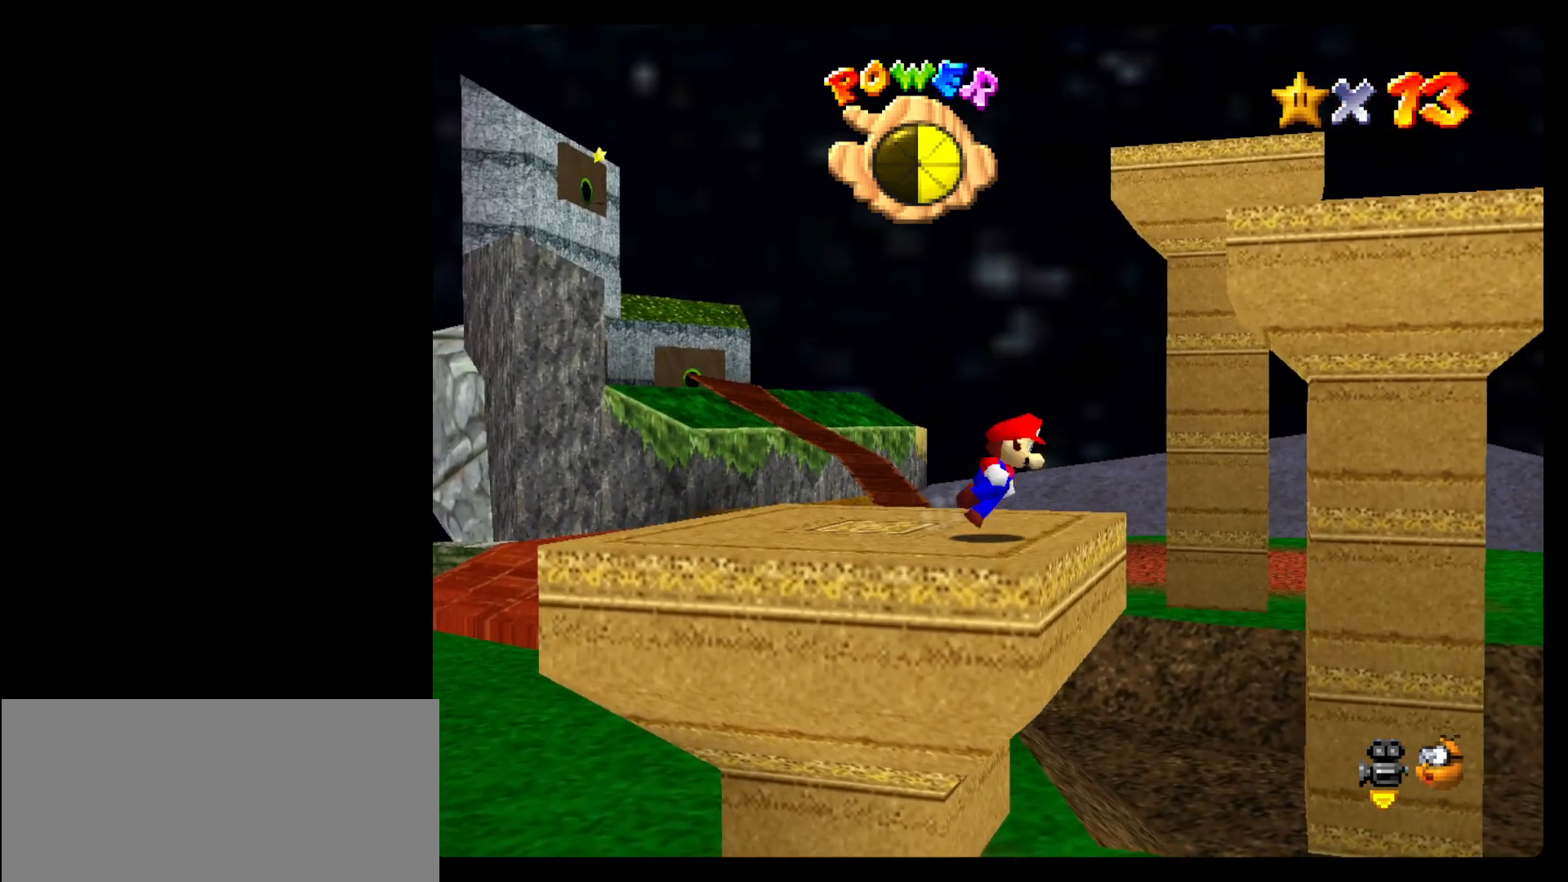
{"dt_ms": 500, "buttons": [], "left_stick": "right", "events": [[33, "left_stick", "up-right"], [300, "left_stick", "right"]]}
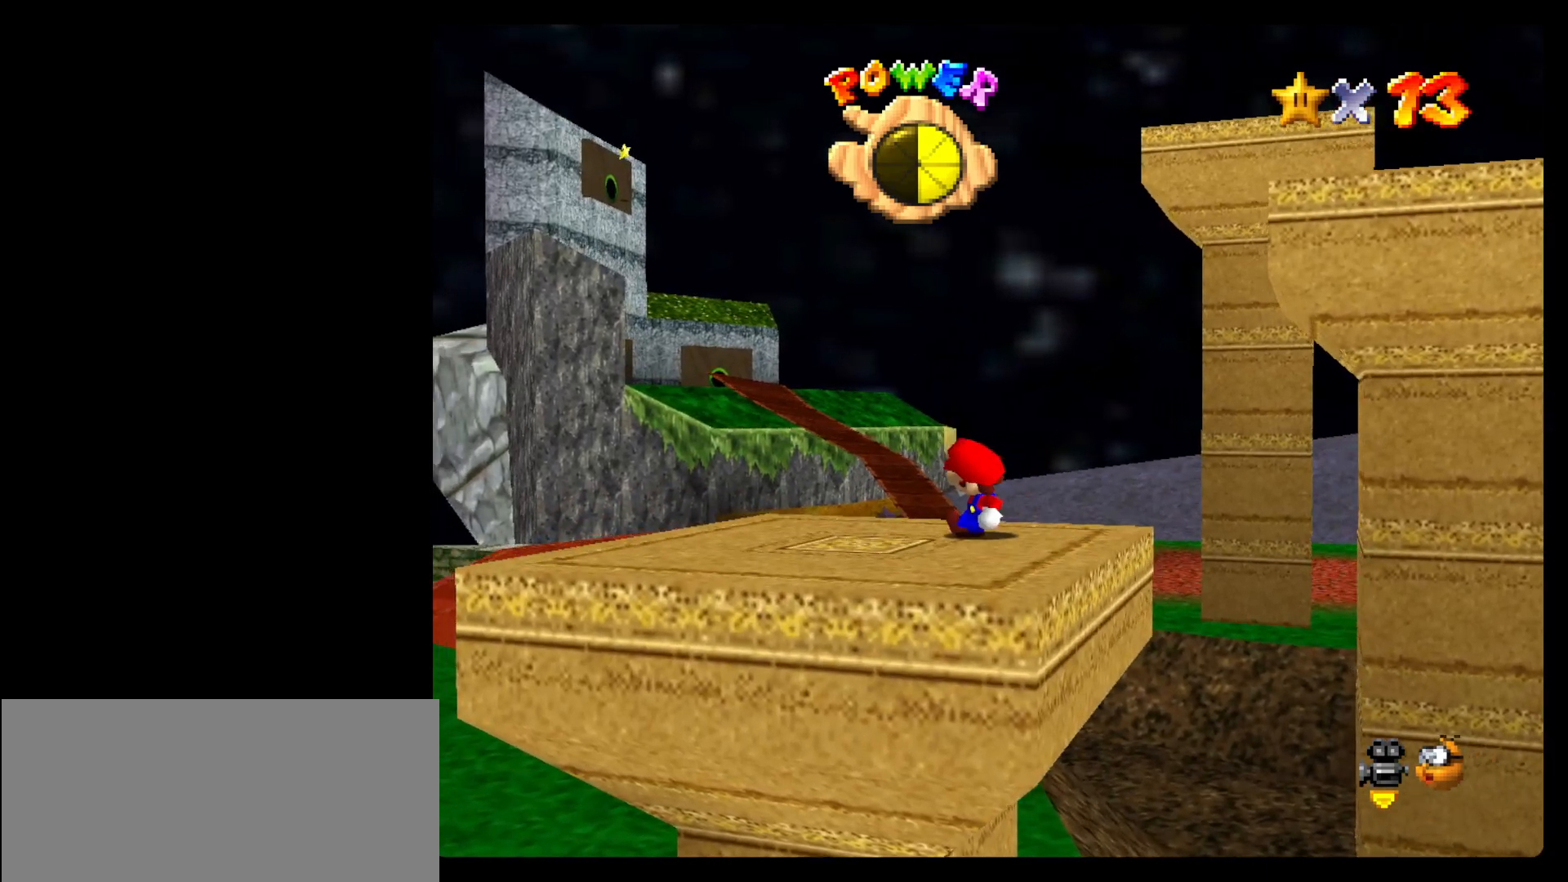
{"dt_ms": 1000, "buttons": [], "left_stick": "left"}
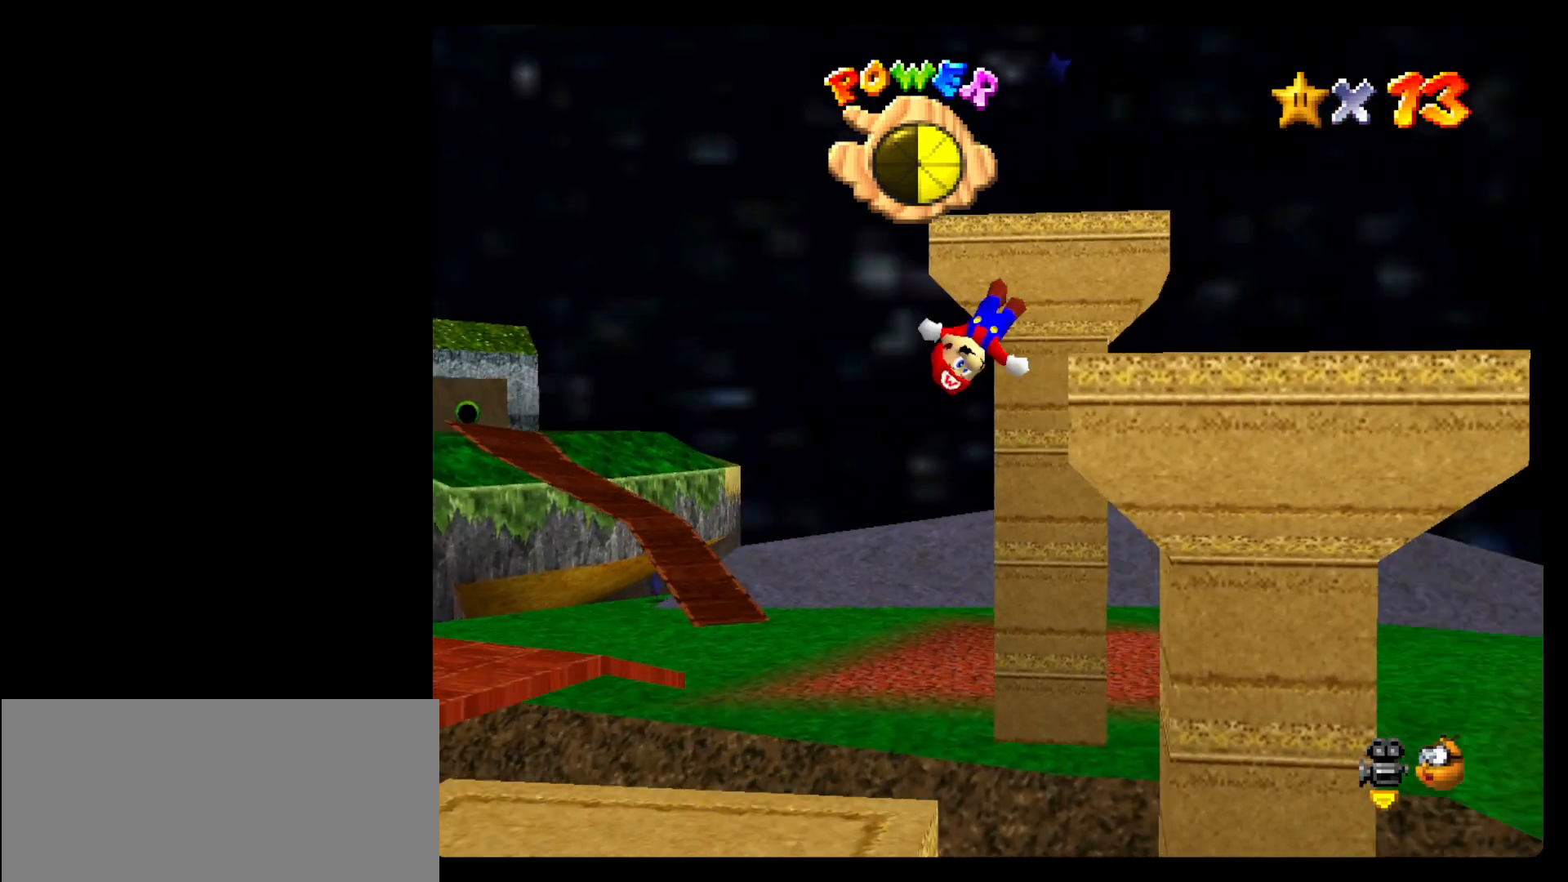
{"dt_ms": 500, "buttons": [], "left_stick": "up", "events": [[33, "left_stick", "up-left"], [133, "left_stick", "up"]]}
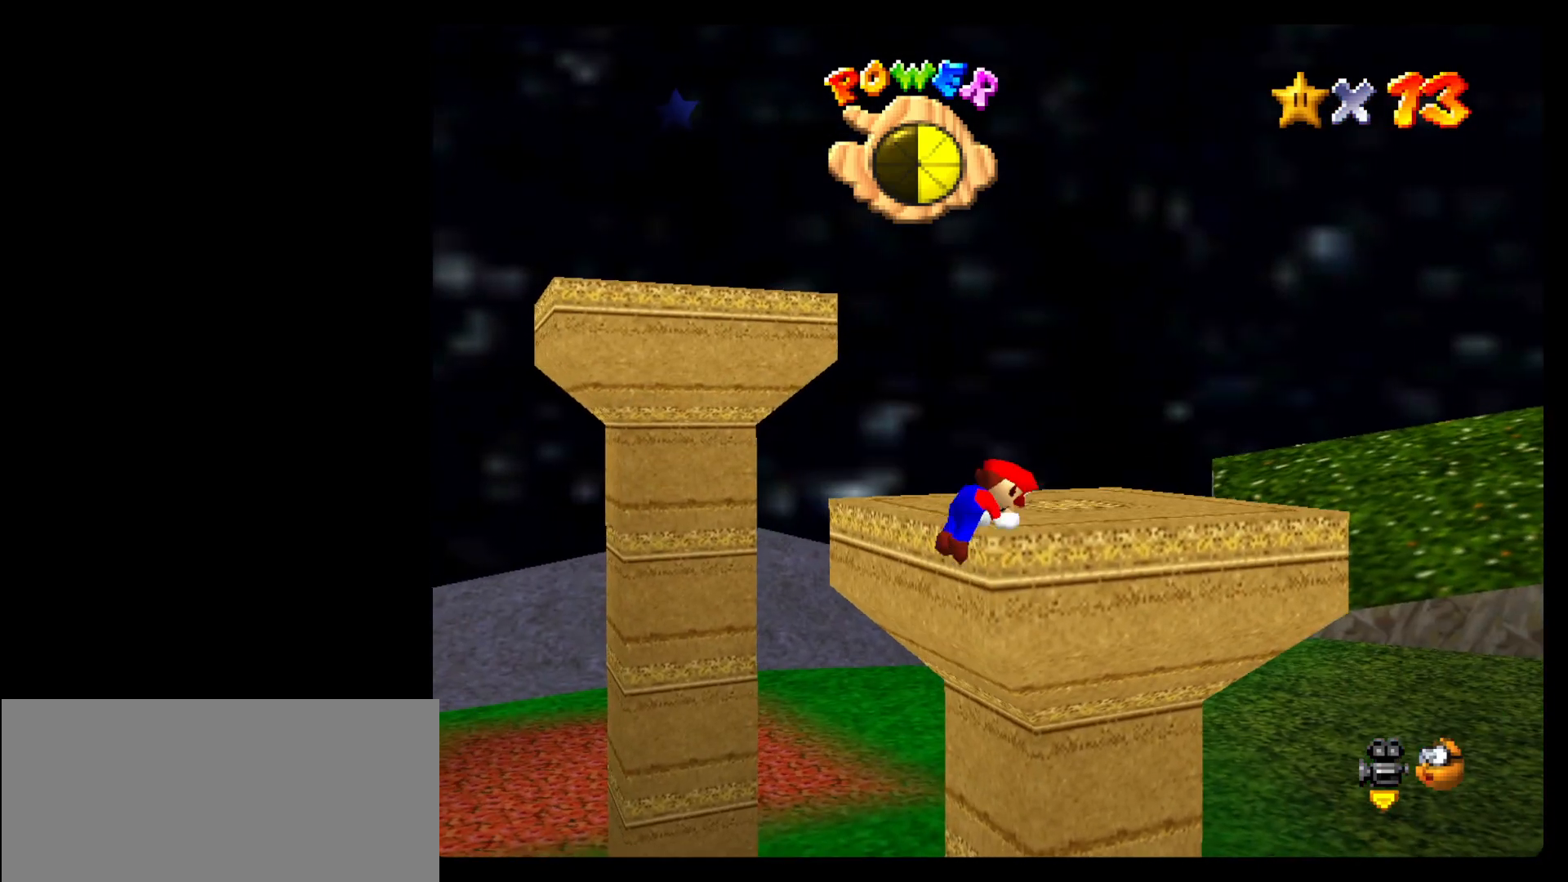
{"dt_ms": 500, "buttons": [], "left_stick": "right", "events": [[100, "left_stick", "up-right"], [367, "left_stick", "right"]]}
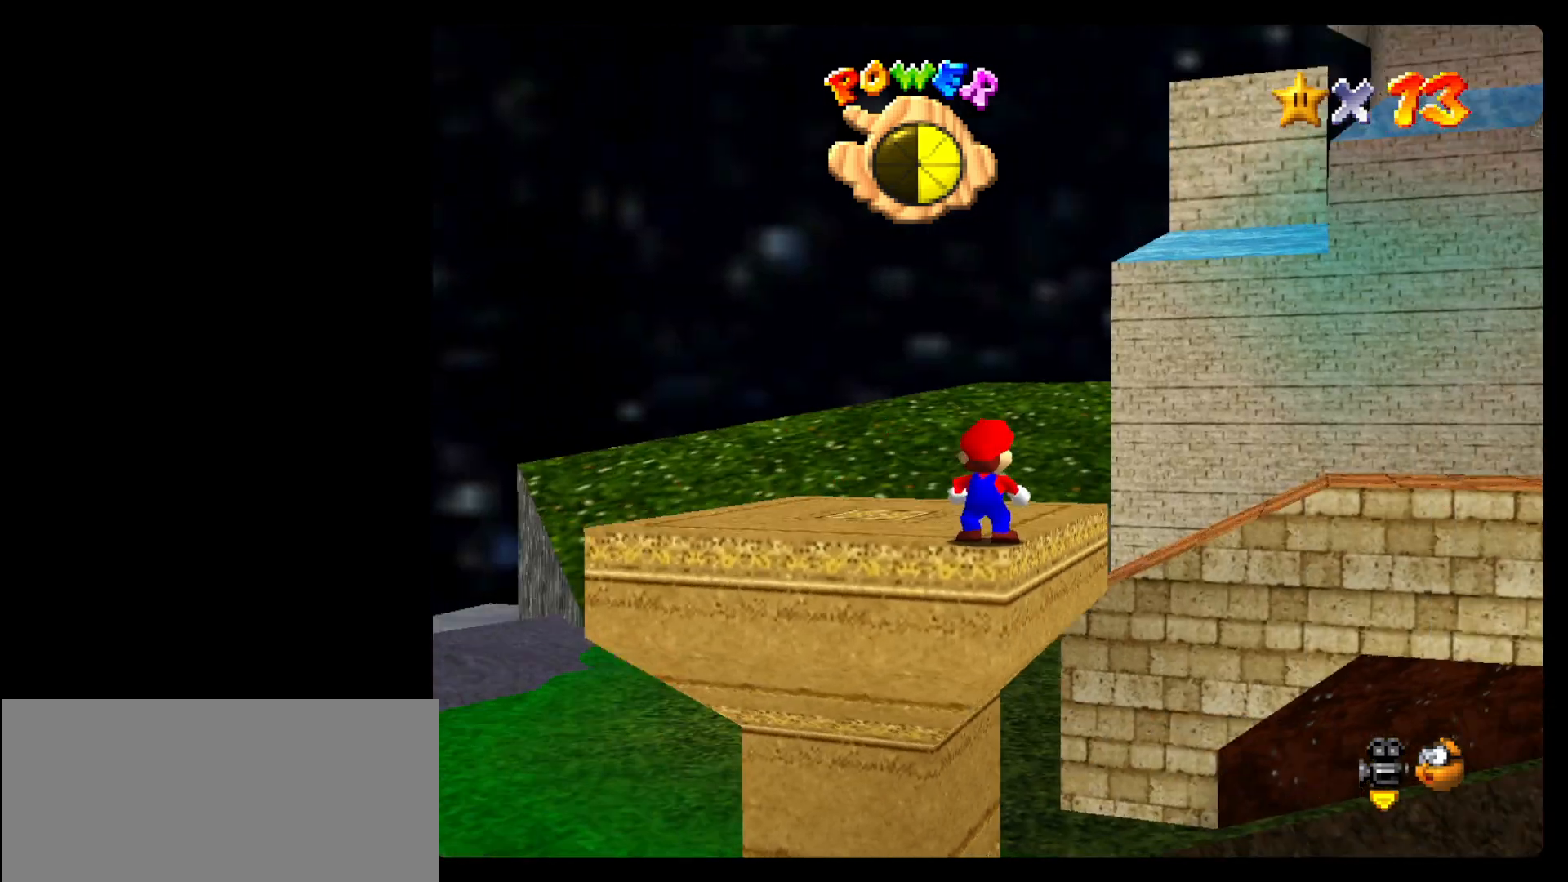
{"dt_ms": 500, "buttons": [], "left_stick": "down", "events": [[133, "left_stick", "down-right"], [400, "left_stick", "down"]]}
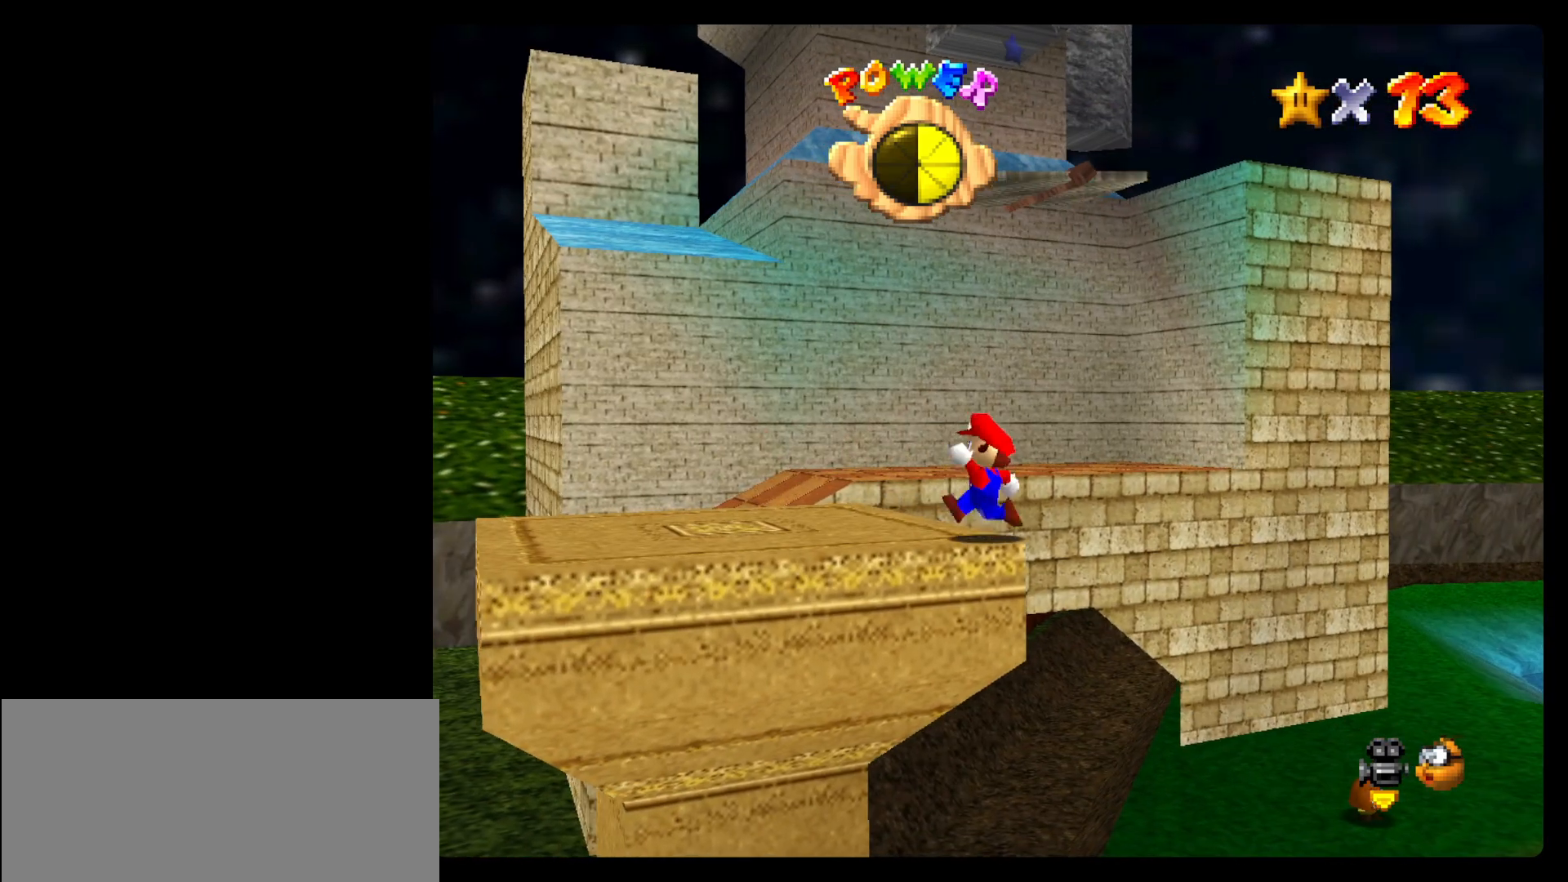
{"dt_ms": 500, "buttons": [], "left_stick": "left", "events": [[200, "left_stick", "down-left"], [367, "left_stick", "left"]]}